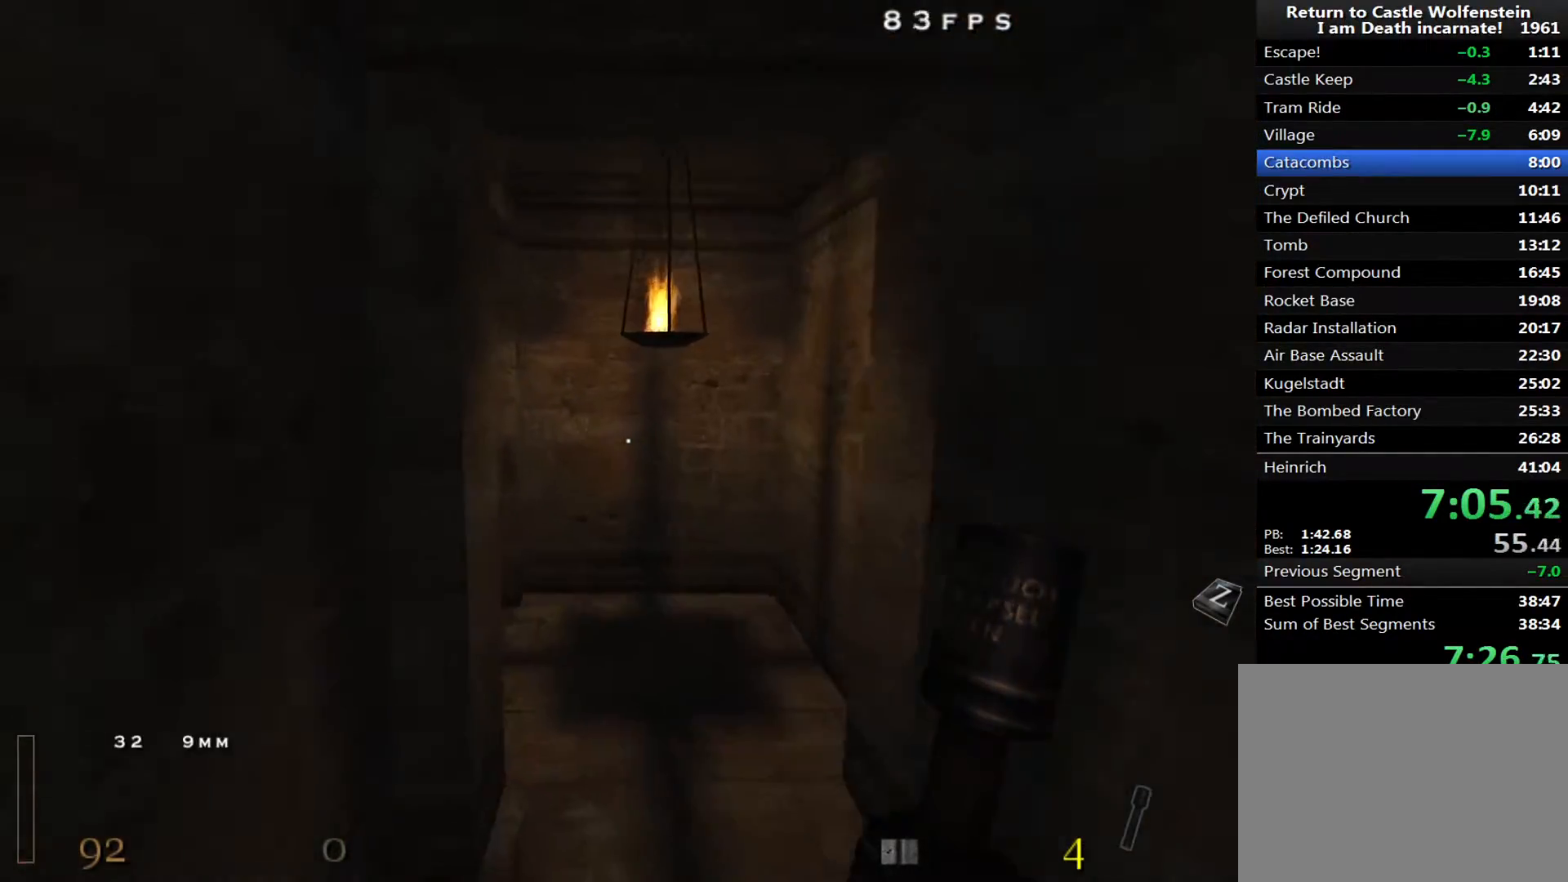
Gameplay with keyboard and mouse; each line is a JSON object with the keys and mouse buttons held at the frame after it. "events" lists presses ("down") and releases ("up") of "1", "2", "3", "4", "5", "a", "alt", "c", "ctrl", "d", "e", "f", "q", "r", "s", "shift", "space", "tab", "v", "w", "x", "z", "mouse_left", "mouse_middle", "mouse_right", "mouse_wheel_up" and "mouse_wheel_down" between this image and that frame as [ms after this image, input, new state], when the widget could be followed in between. "mouse_left", "mouse_middle", "mouse_right", "mouse_wheel_up", "mouse_wheel_down" = the "left", "middle", "right", "wheel_up", "wheel_down" buttons of the "mouse" list. No other keys are recorded. Mouse movement is not recorded.
{"keys": ["d", "w"], "mouse": [], "events": [[183, "d", "down"], [233, "a", "up"]]}
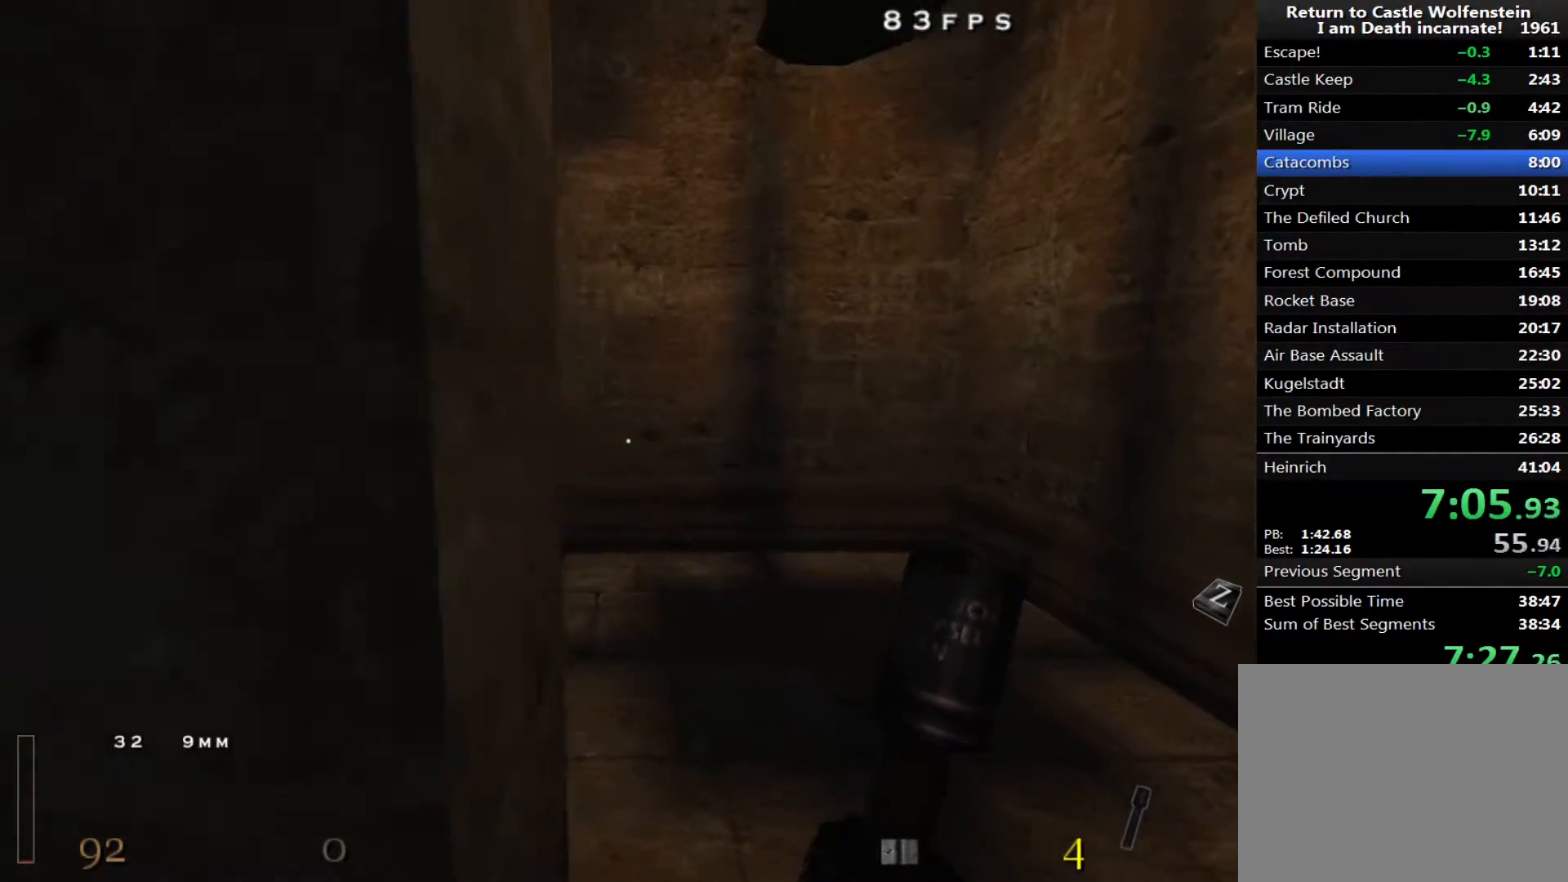
{"keys": ["a", "shift", "w"], "mouse": [], "events": [[150, "d", "up"], [250, "a", "down"], [433, "shift", "down"]]}
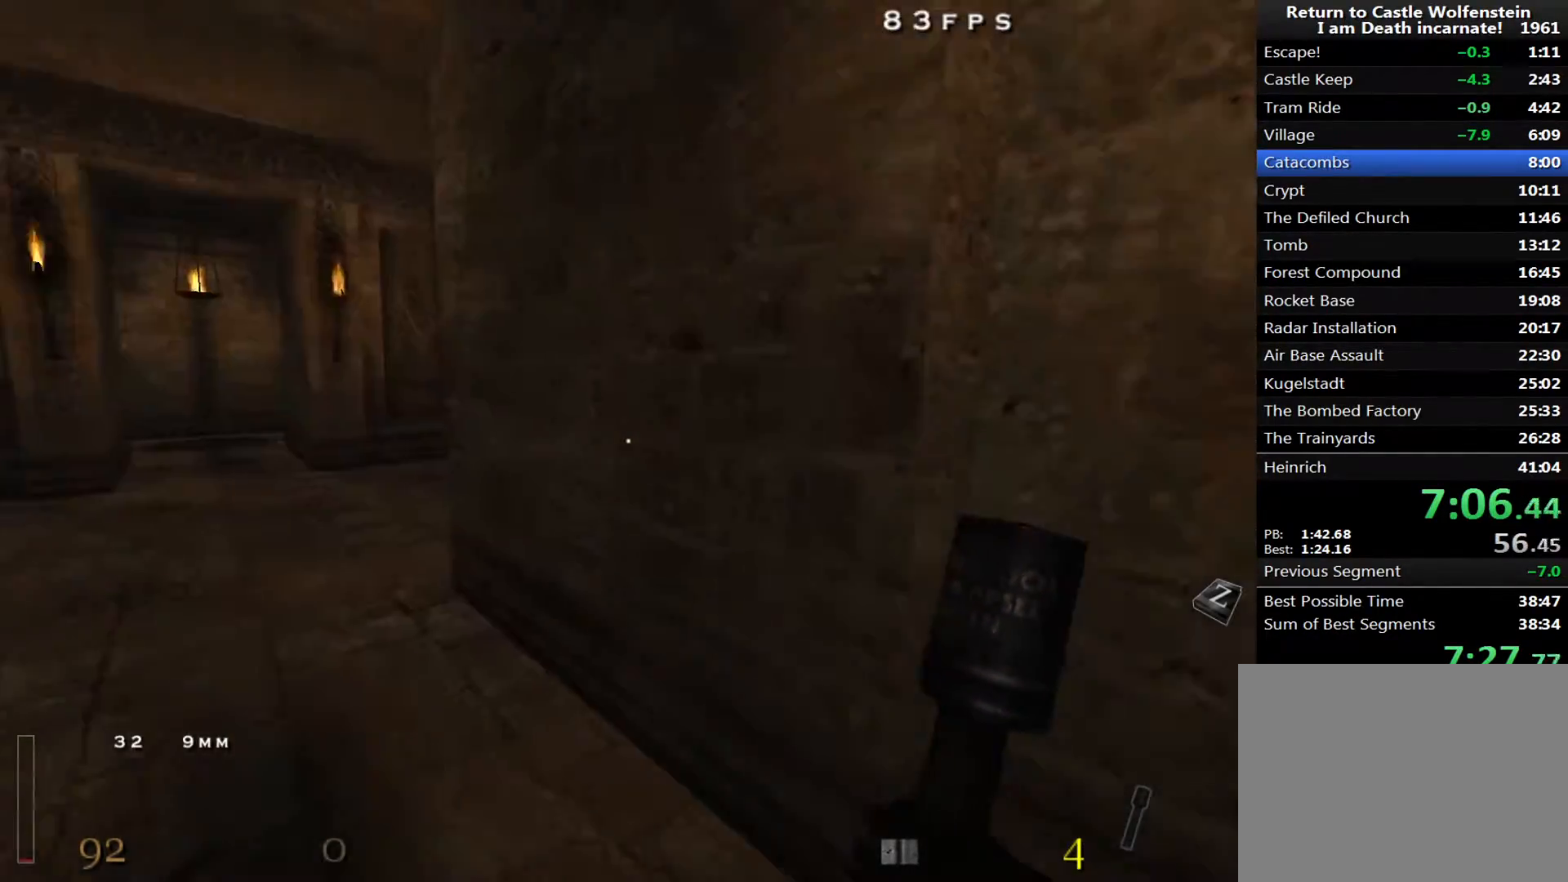
{"keys": ["d", "s"], "mouse": [], "events": [[67, "space", "down"], [117, "mouse_right", "down"], [167, "space", "up"], [300, "d", "down"], [300, "shift", "up"], [300, "w", "up"], [350, "a", "up"], [450, "mouse_right", "up"], [450, "s", "down"]]}
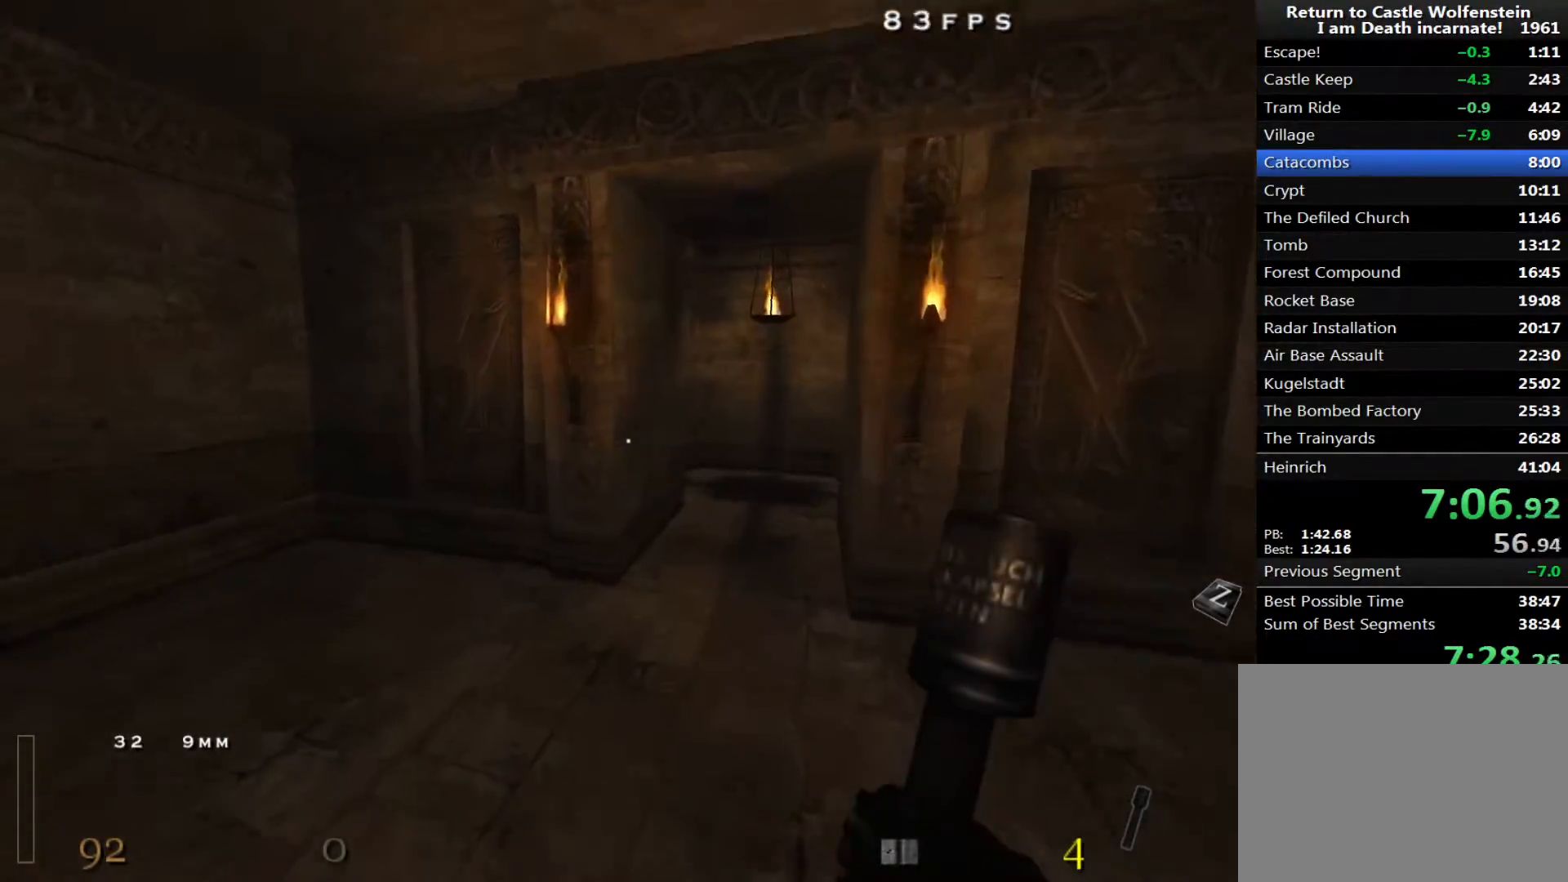
{"keys": ["d", "s"], "mouse": [], "events": []}
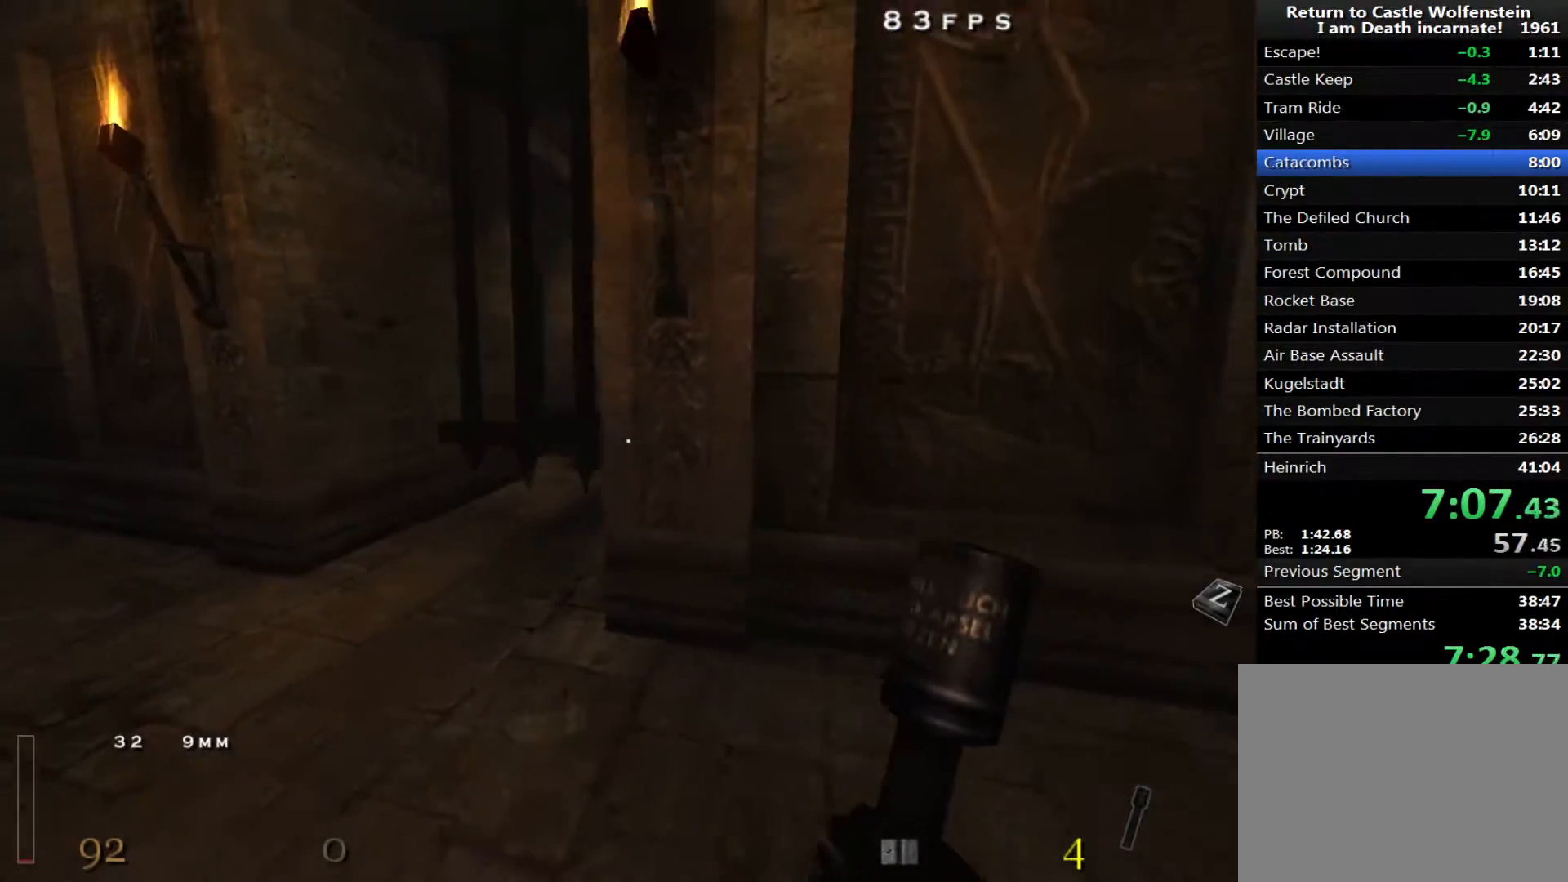
{"keys": ["s"], "mouse": [], "events": [[150, "a", "down"], [150, "d", "up"], [283, "a", "up"]]}
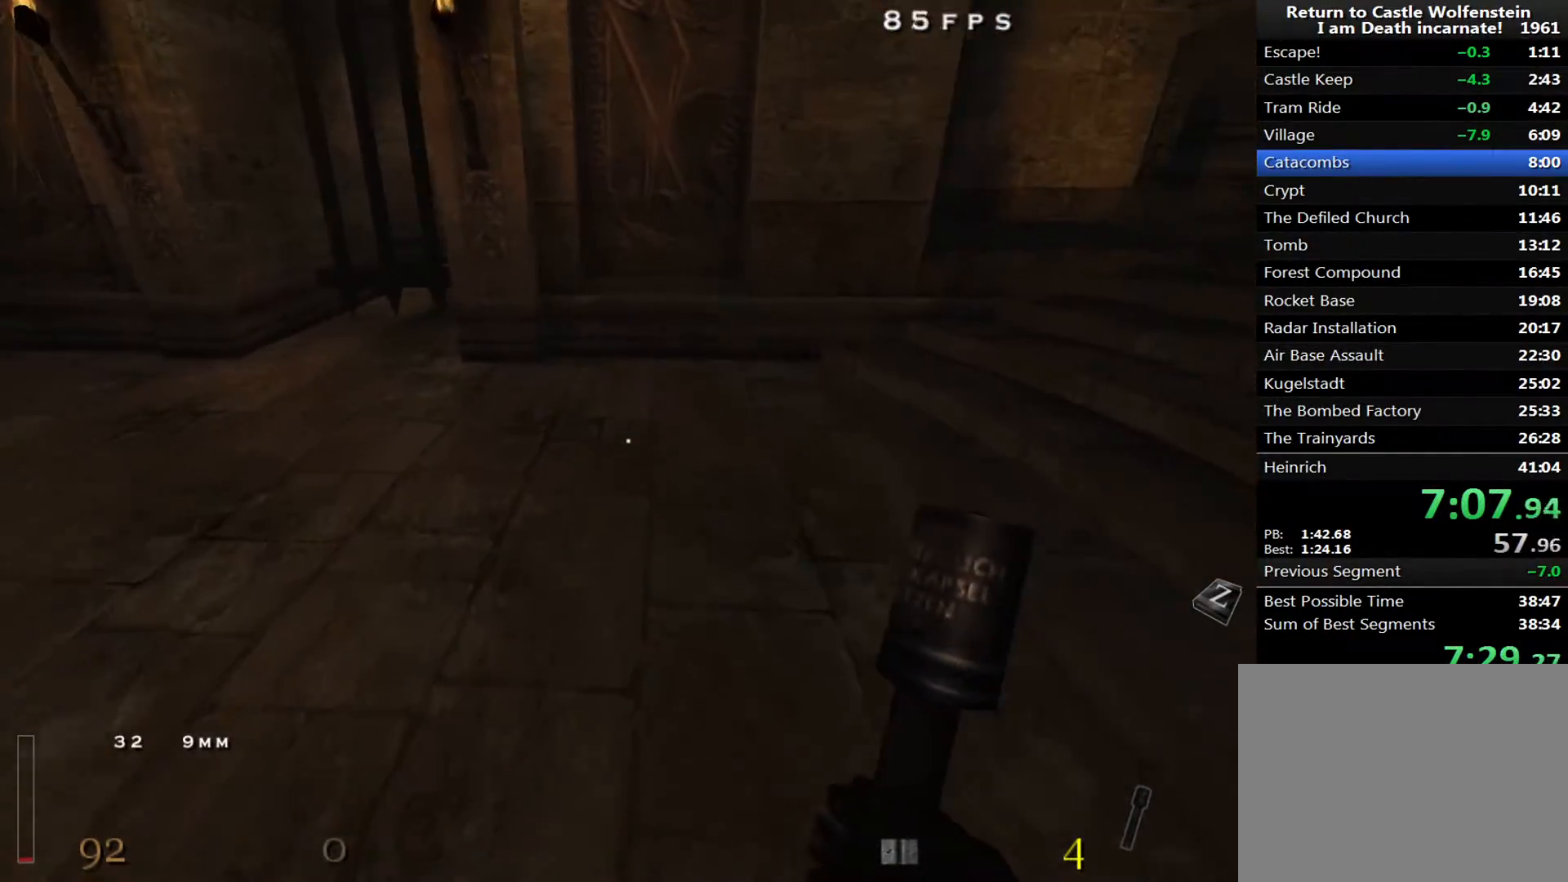
{"keys": [], "mouse": [], "events": [[117, "s", "up"]]}
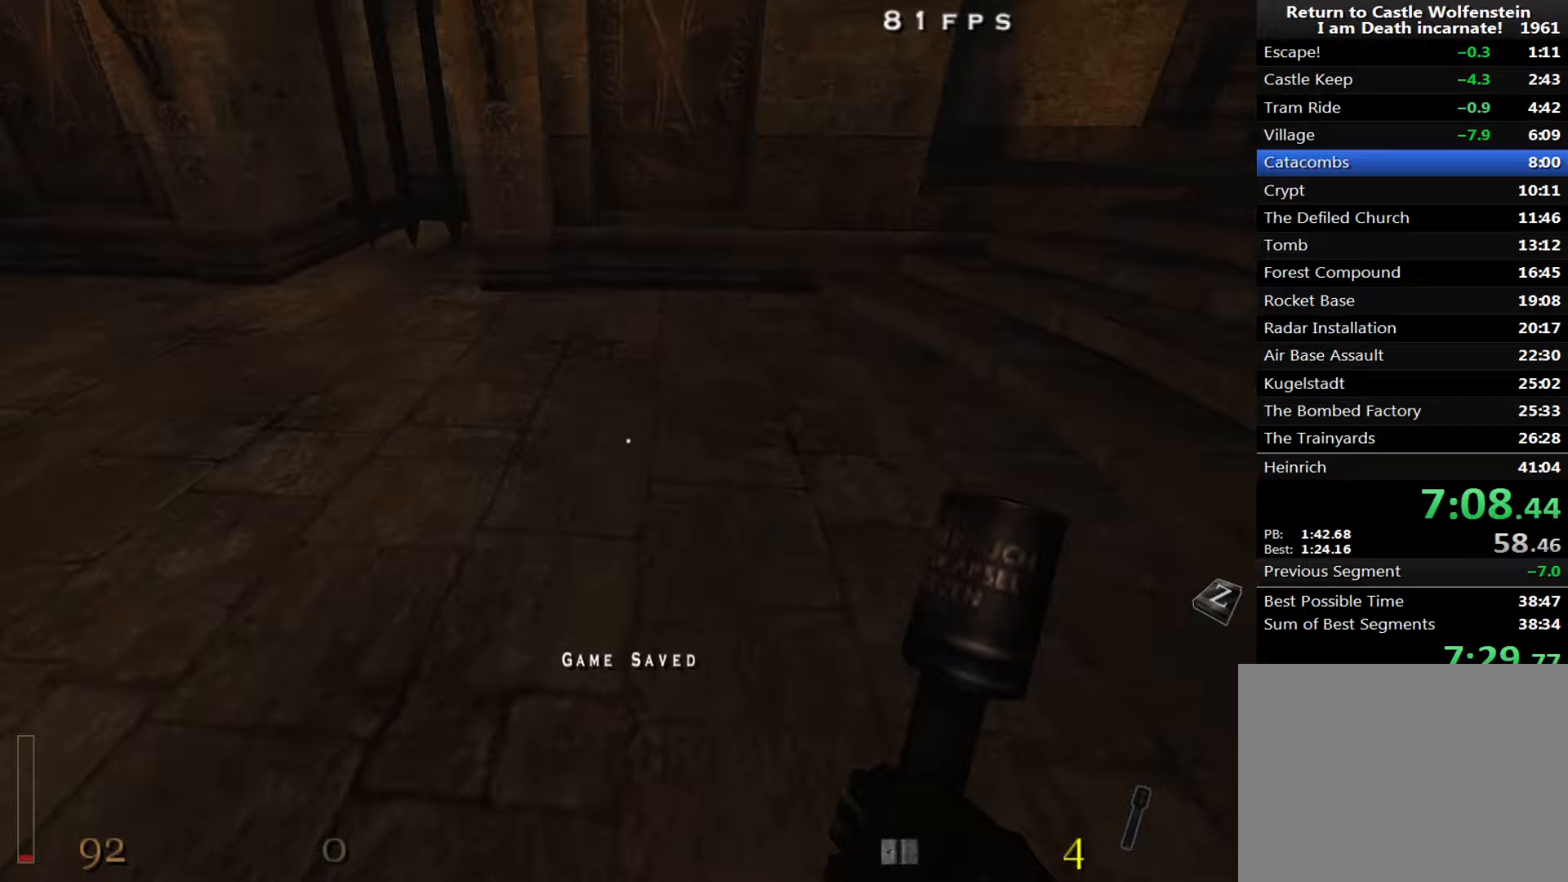
{"keys": [], "mouse": [], "events": []}
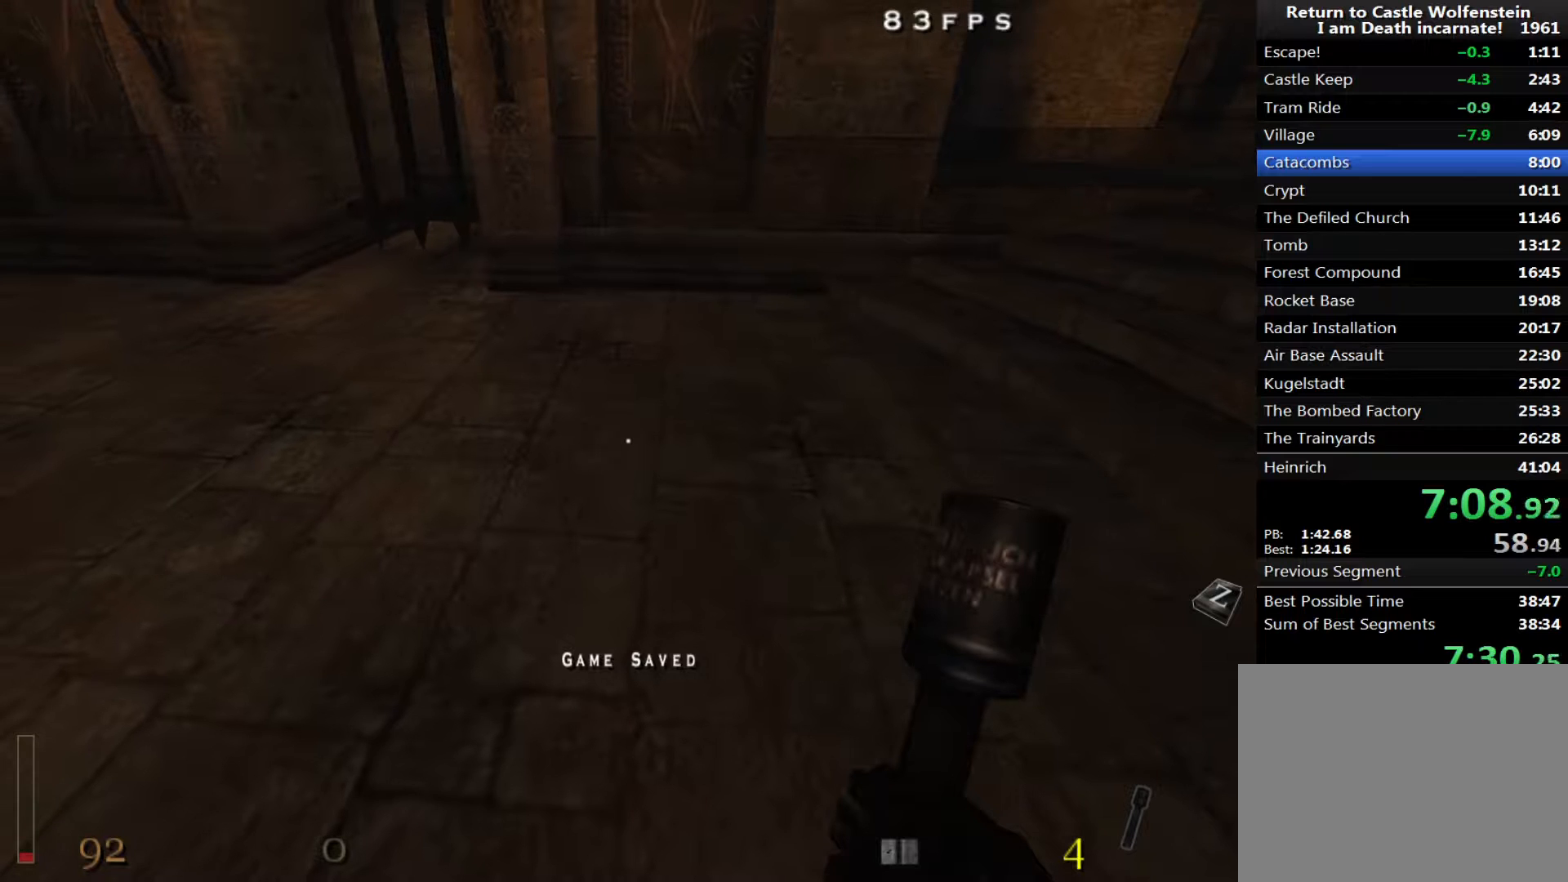
{"keys": [], "mouse": [], "events": []}
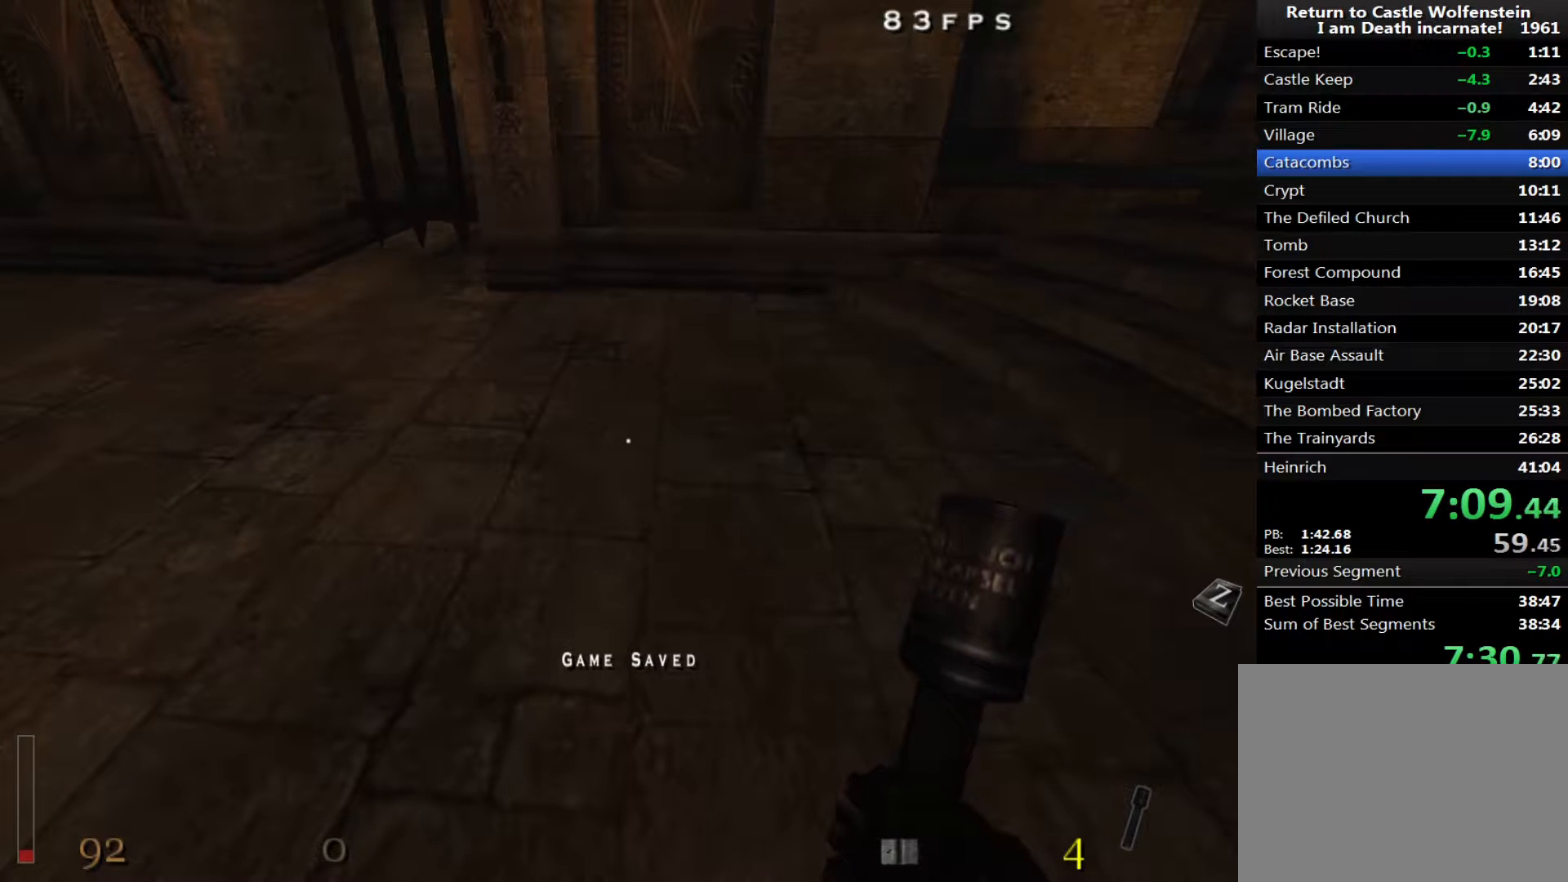
{"keys": [], "mouse": [], "events": [[350, "mouse_left", "down"], [433, "mouse_left", "up"]]}
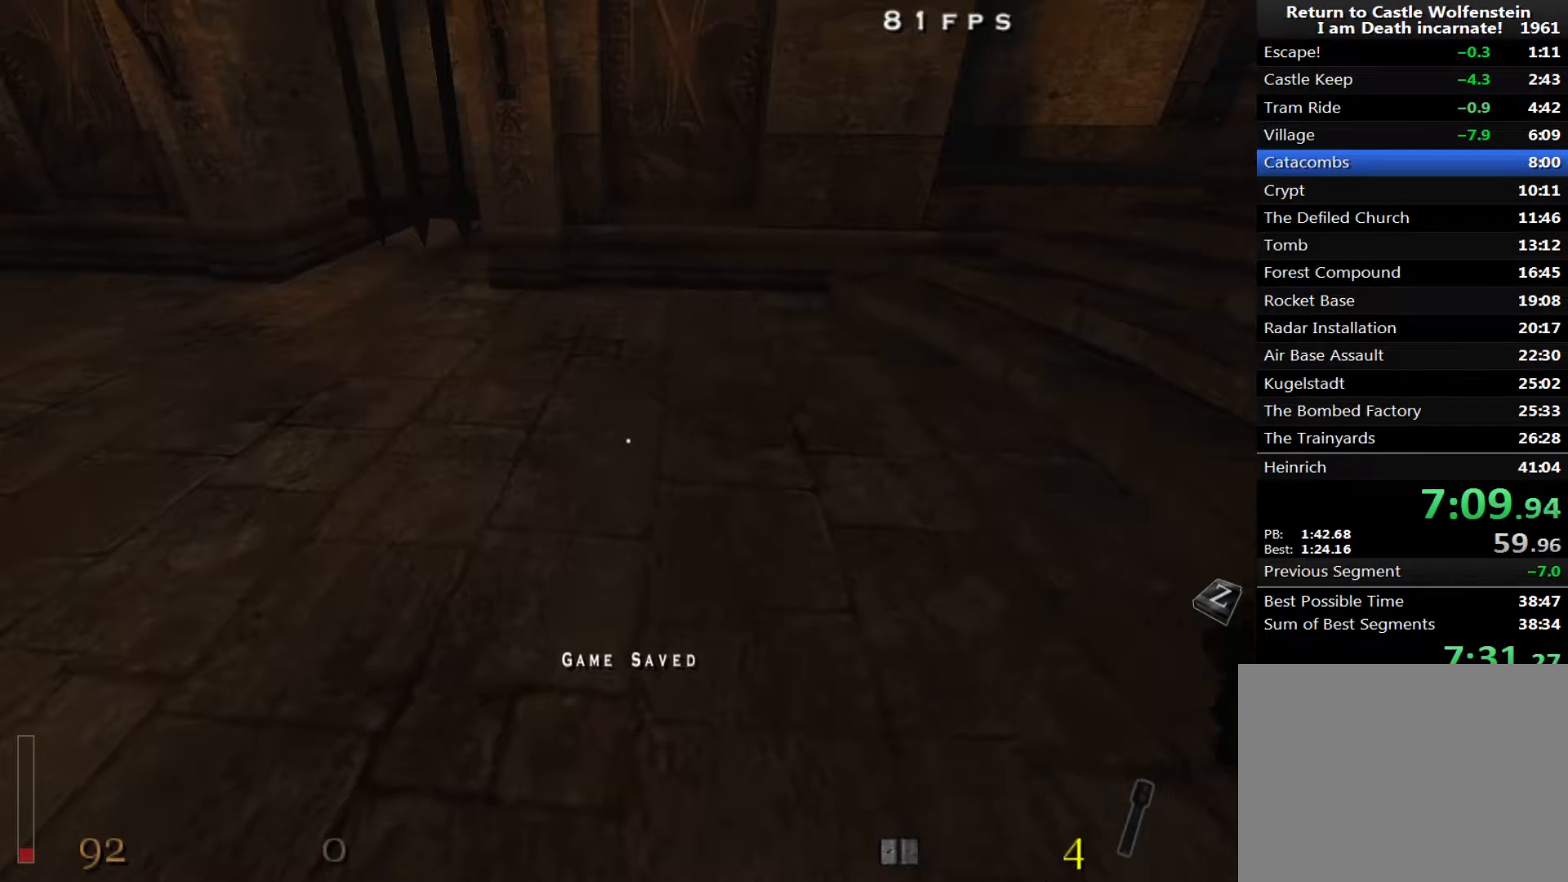
{"keys": ["3"], "mouse": [], "events": [[500, "3", "down"]]}
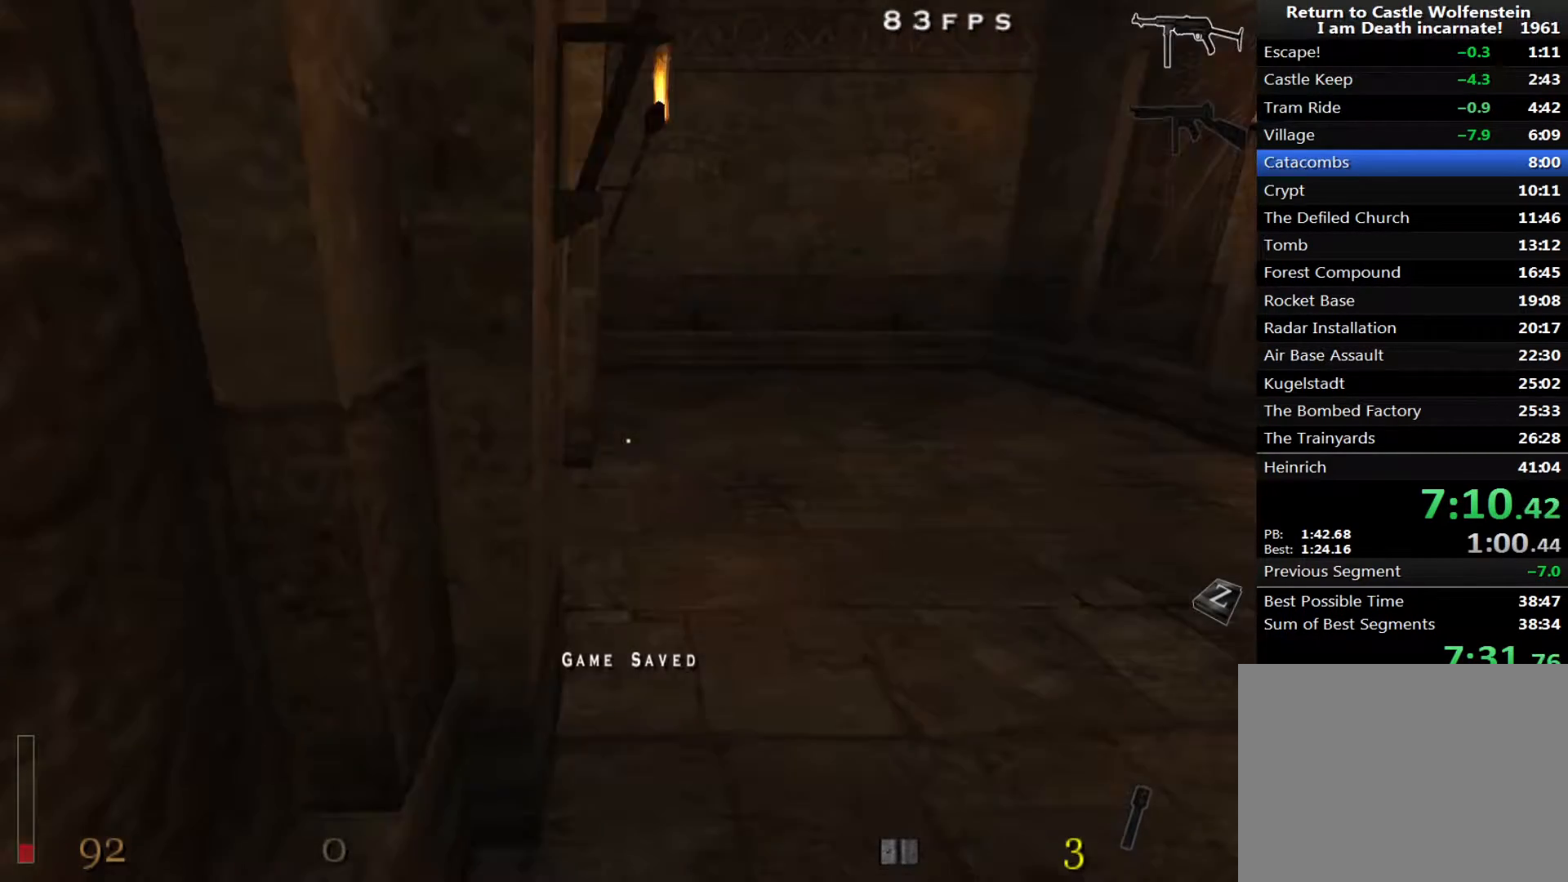
{"keys": [], "mouse": ["right"], "events": [[50, "mouse_right", "down"], [100, "3", "up"]]}
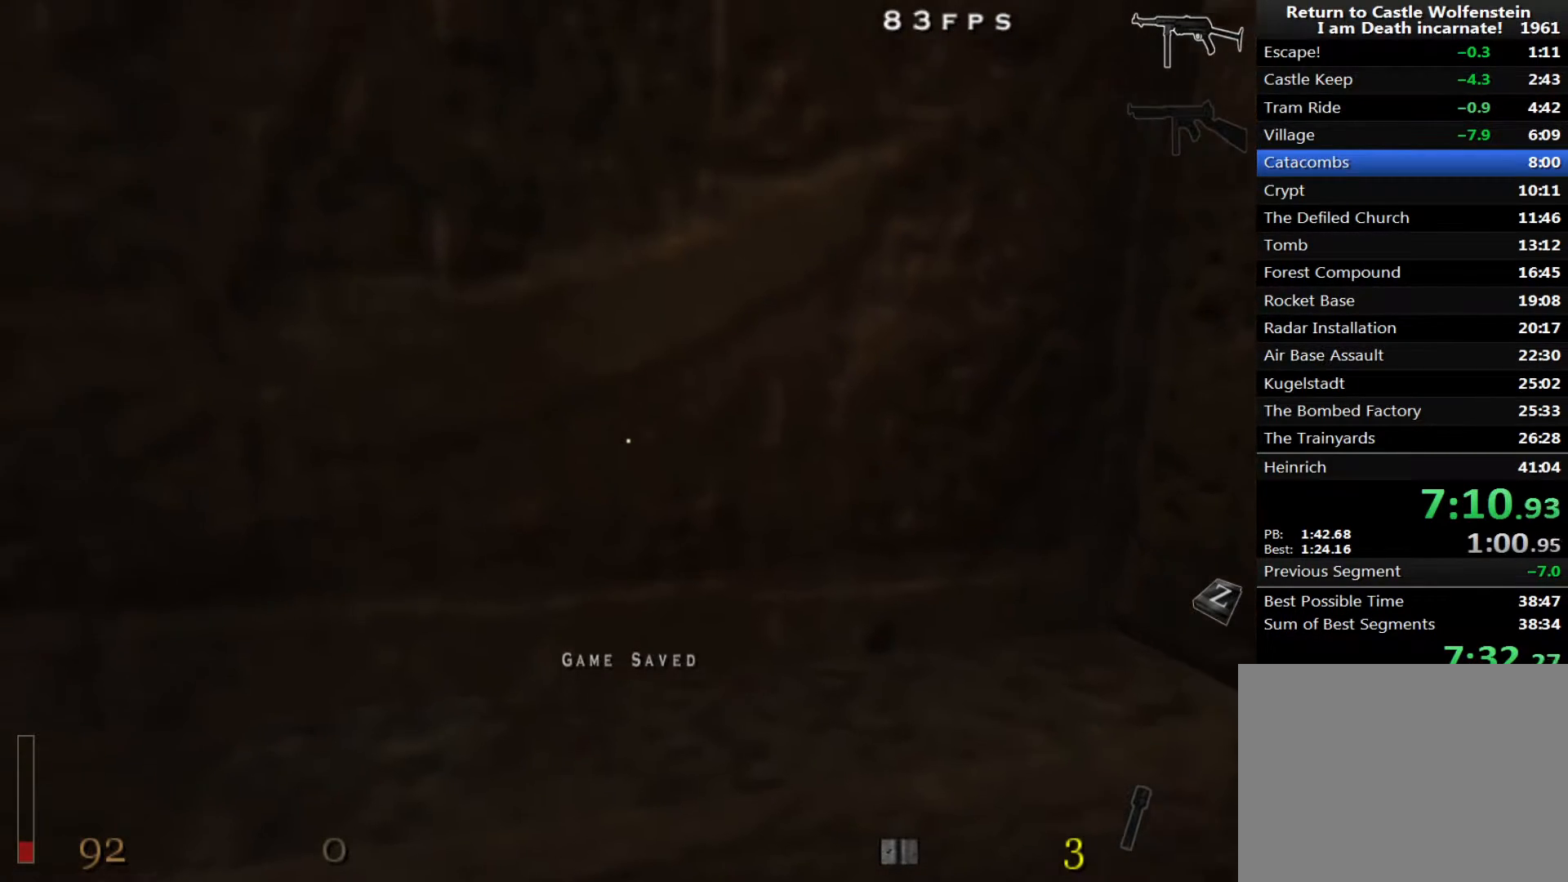
{"keys": [], "mouse": ["right"], "events": [[67, "d", "down"], [200, "d", "up"]]}
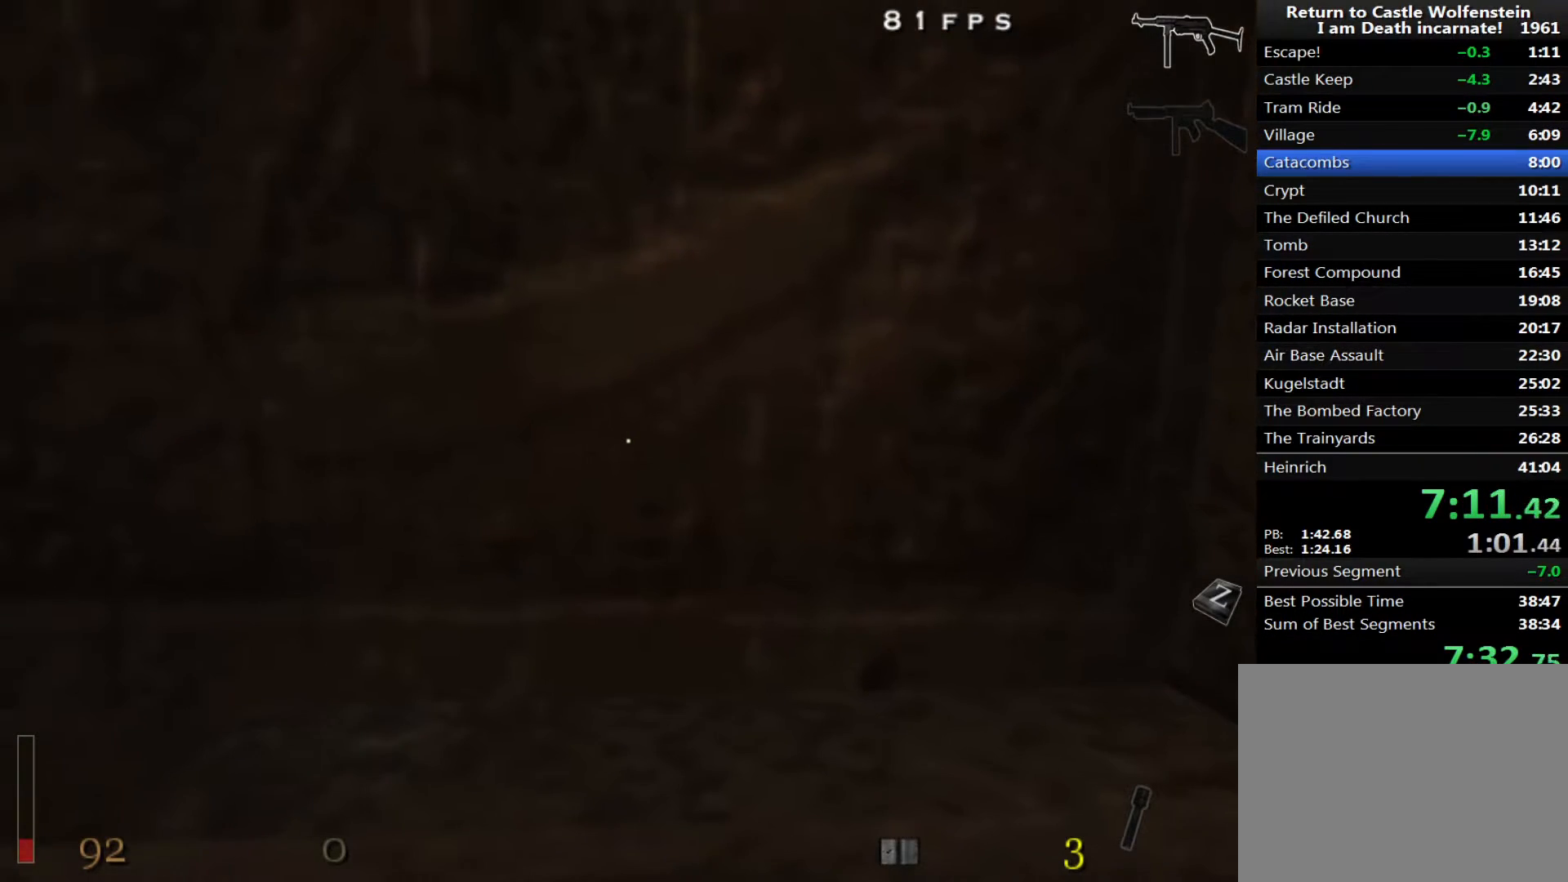
{"keys": [], "mouse": ["right"], "events": []}
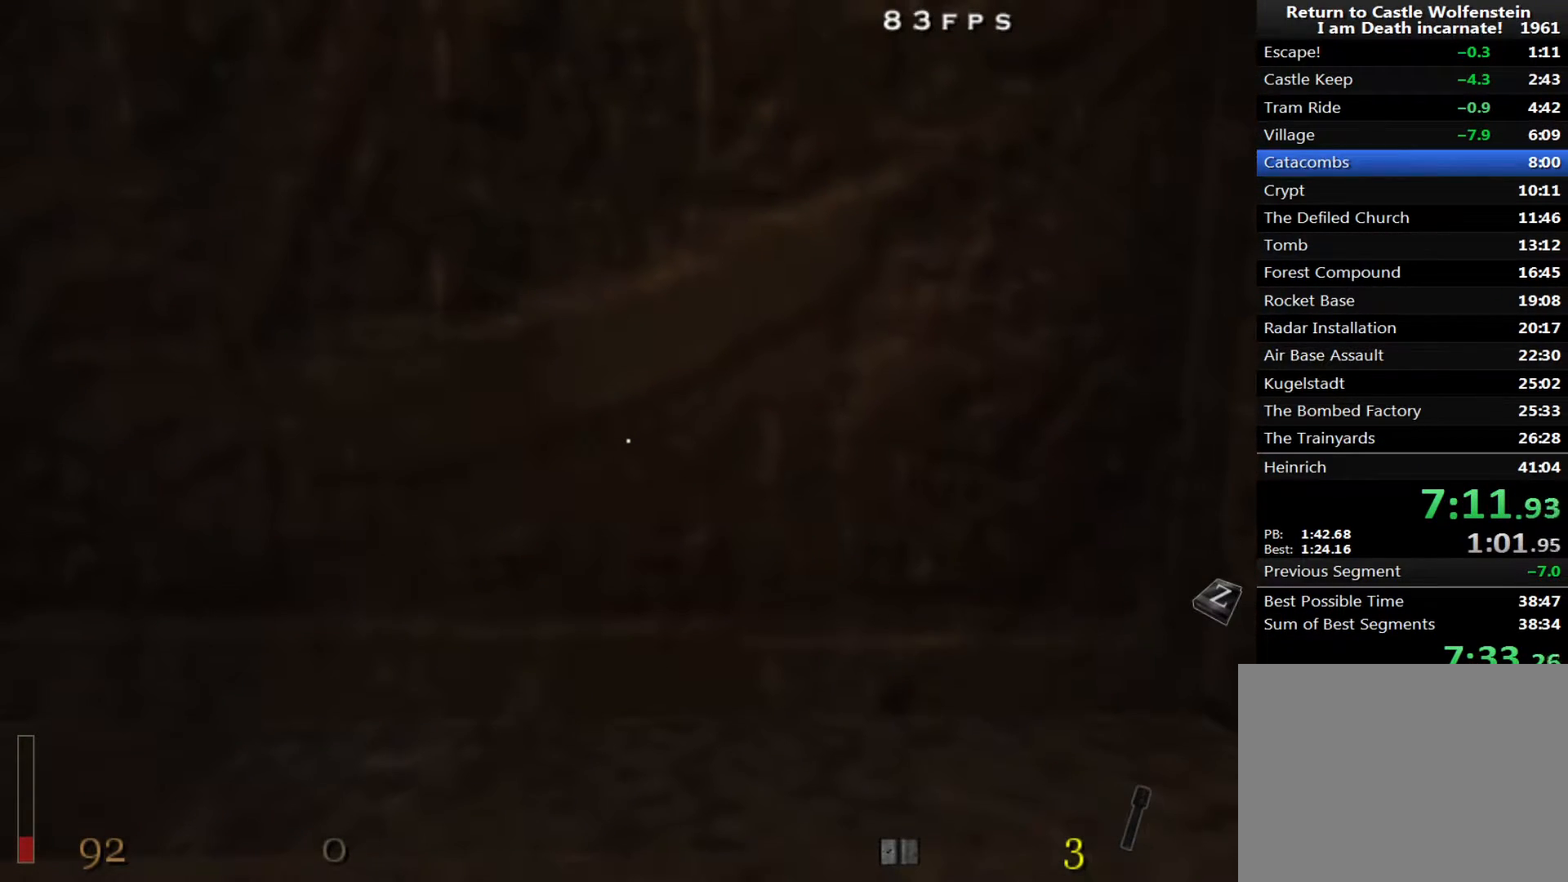
{"keys": [], "mouse": ["right"], "events": []}
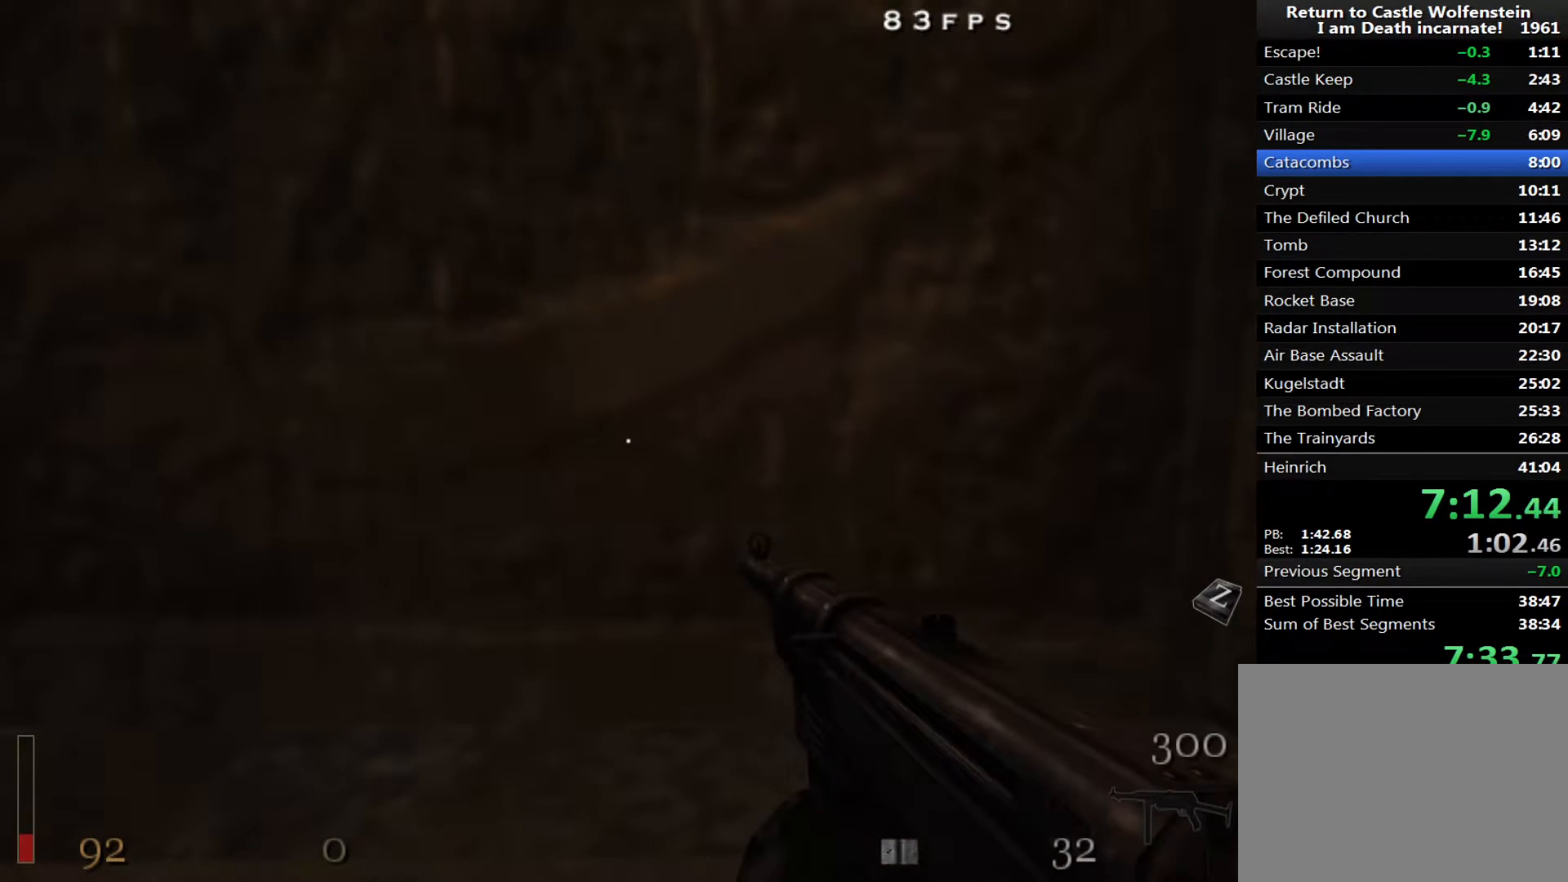
{"keys": [], "mouse": ["right"], "events": []}
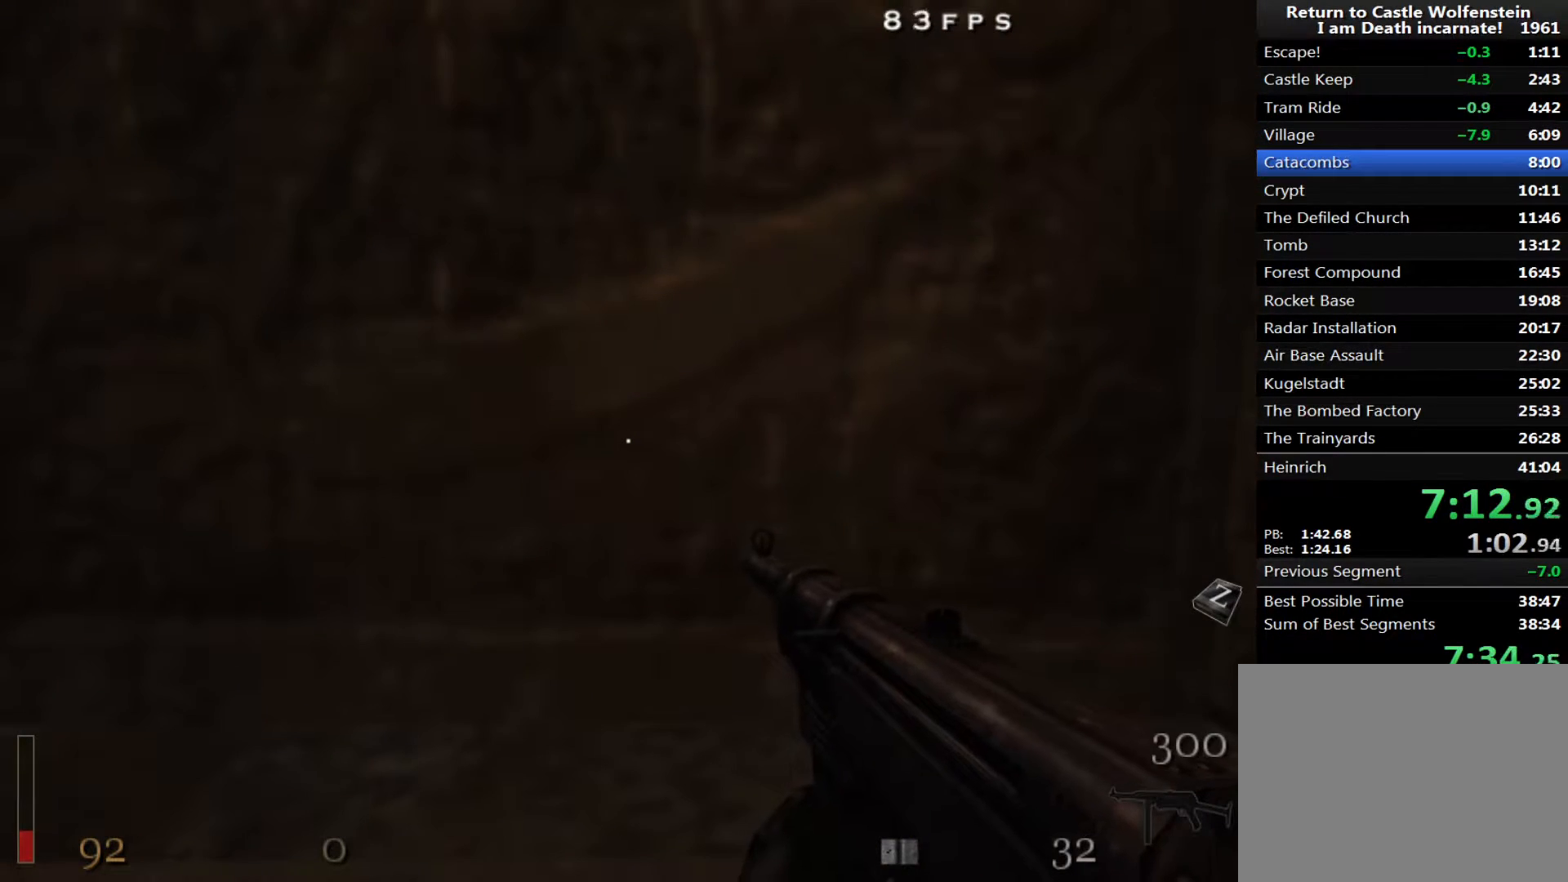
{"keys": ["x"], "mouse": ["left", "right"], "events": [[500, "mouse_left", "down"], [500, "x", "down"]]}
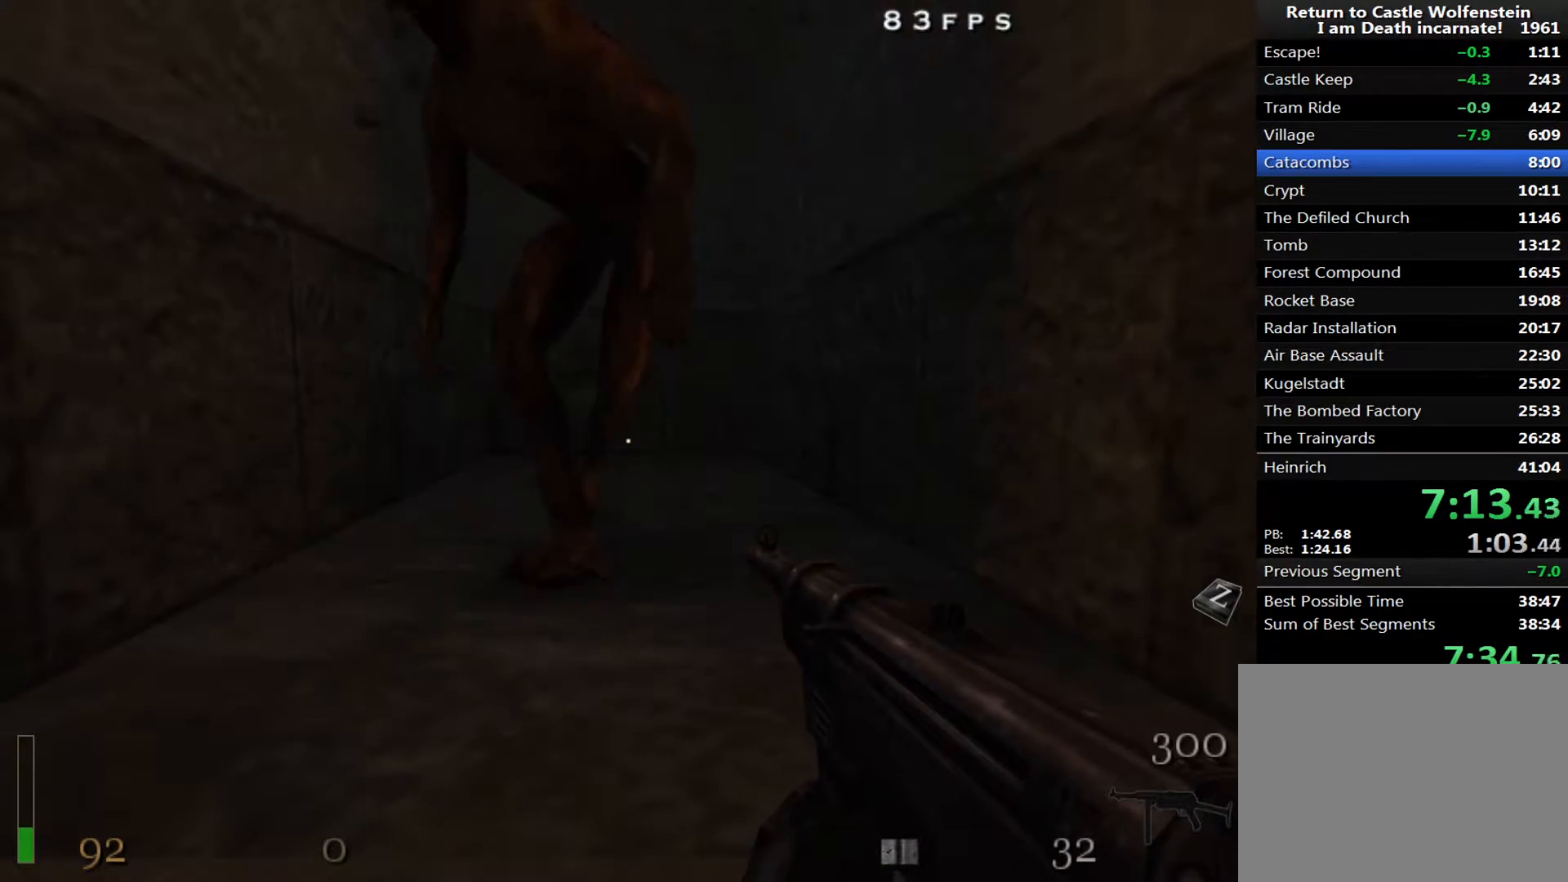
{"keys": ["x"], "mouse": ["left", "right"], "events": []}
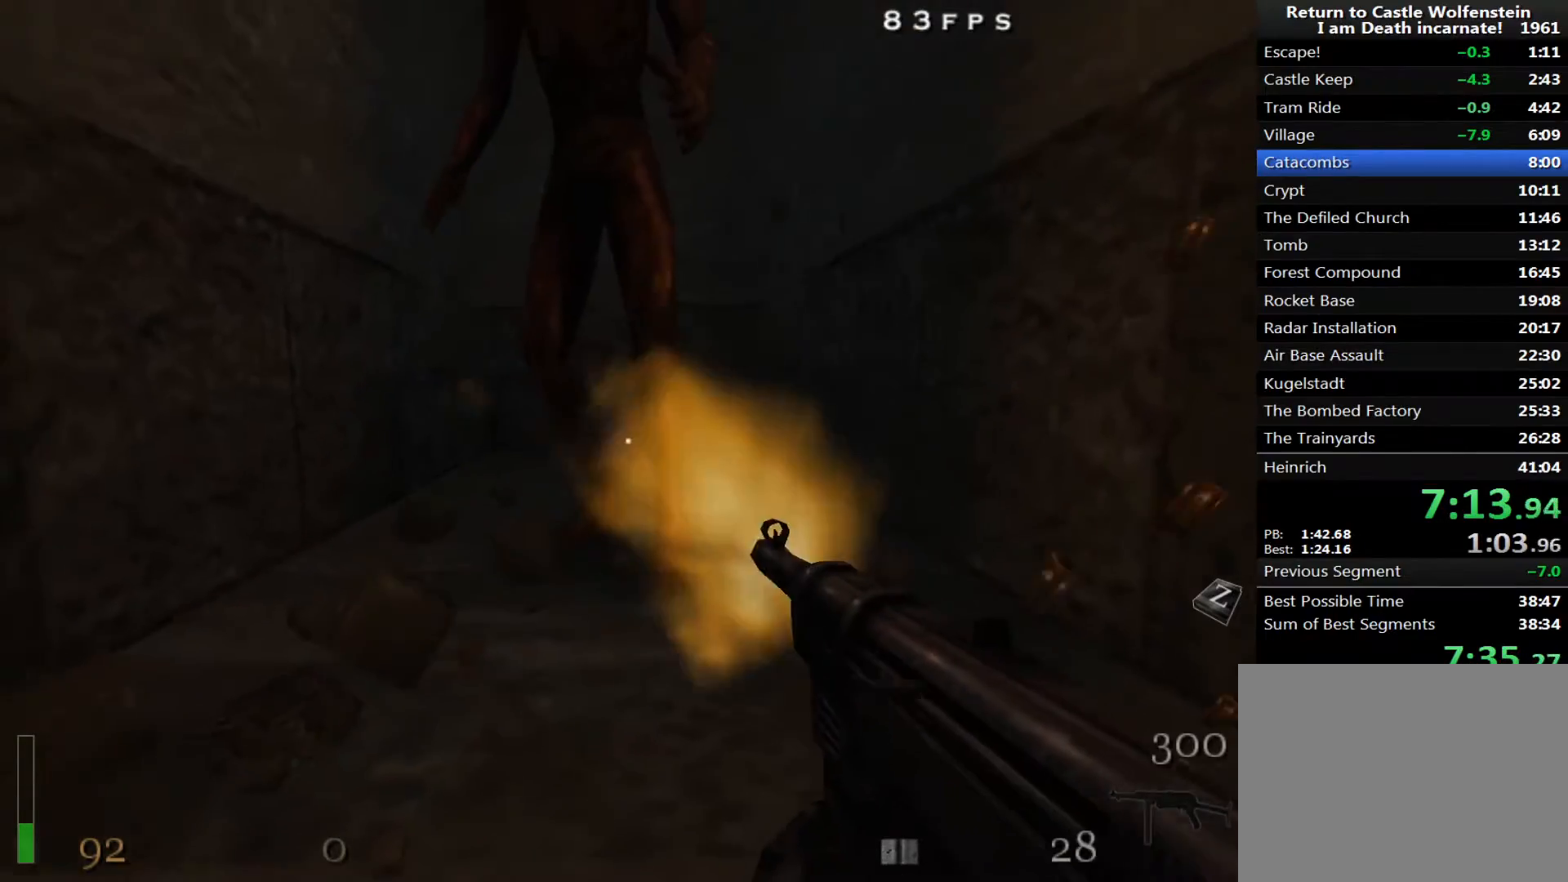
{"keys": ["x"], "mouse": ["left", "right"], "events": []}
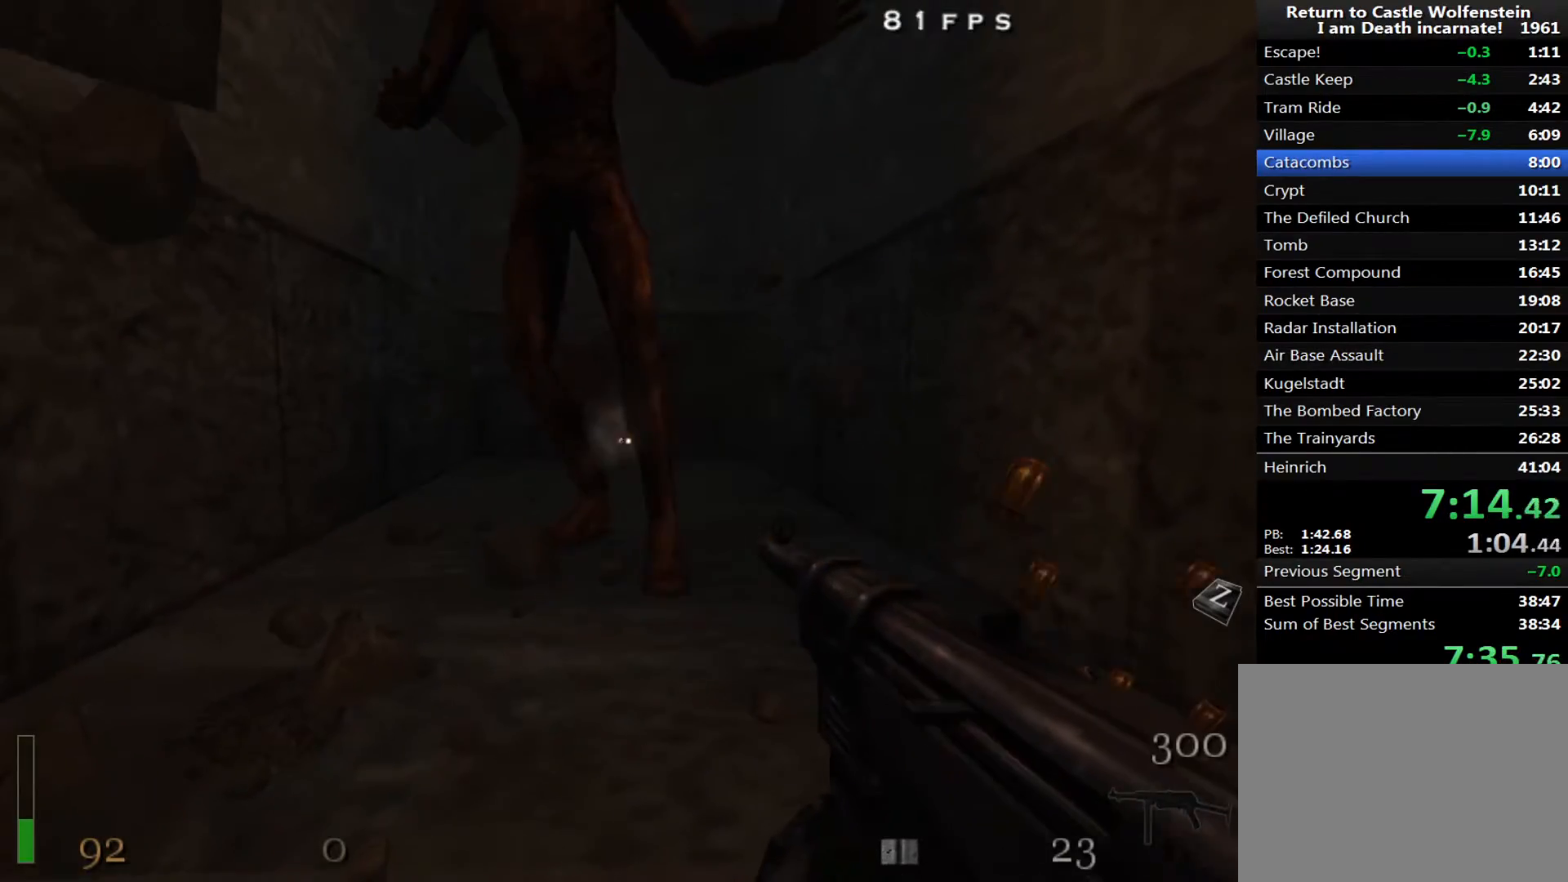
{"keys": ["d", "w"], "mouse": [], "events": [[300, "mouse_left", "up"], [300, "mouse_right", "up"], [300, "x", "up"], [400, "d", "down"], [400, "w", "down"]]}
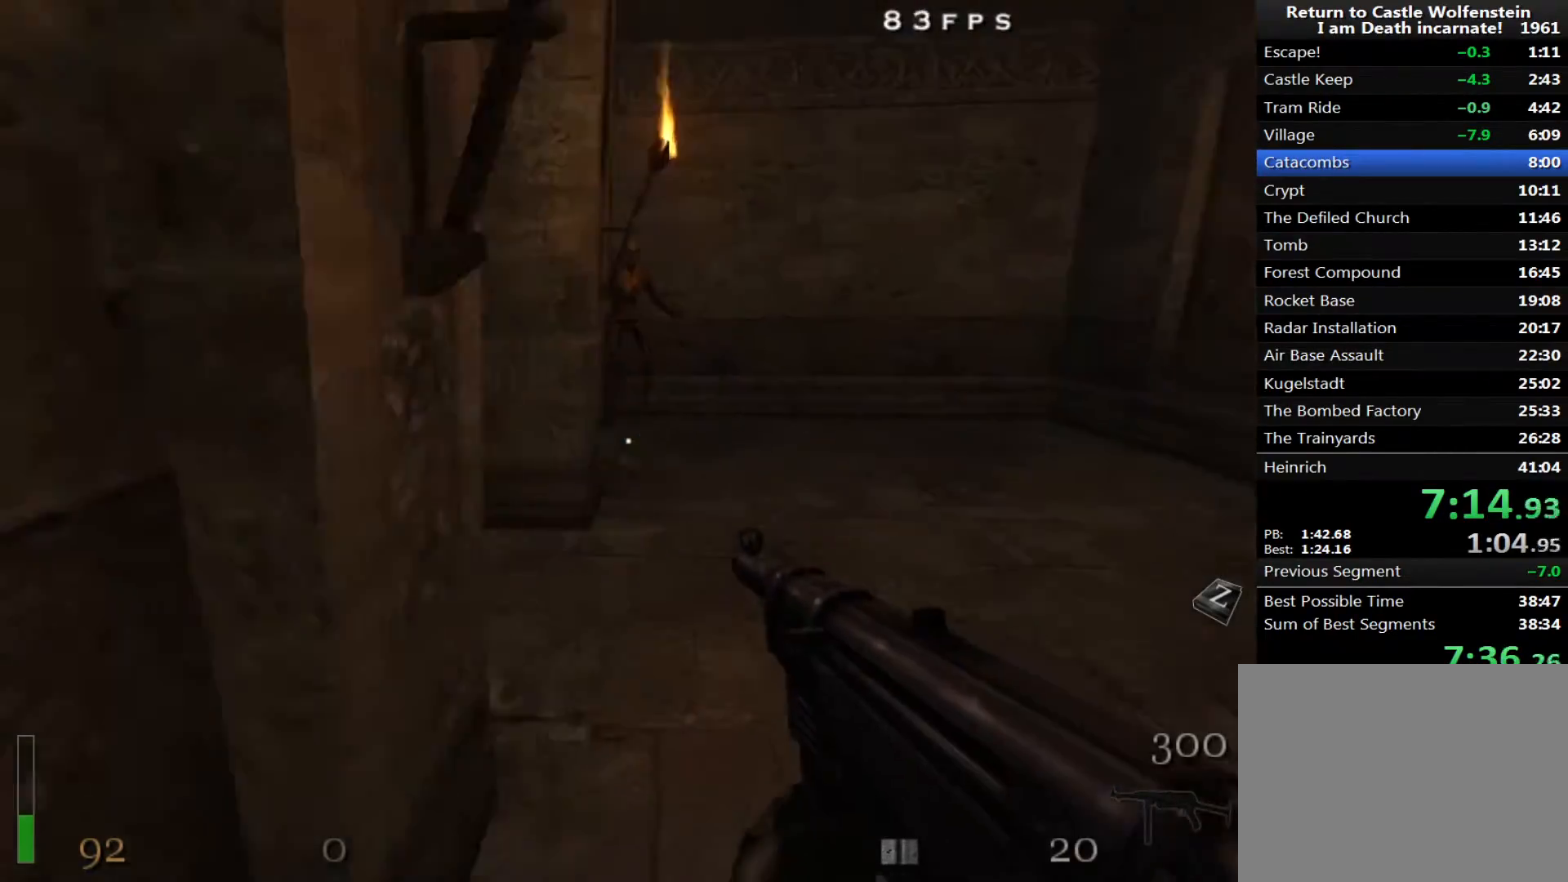
{"keys": ["w"], "mouse": ["left"], "events": [[33, "mouse_left", "down"], [83, "d", "up"]]}
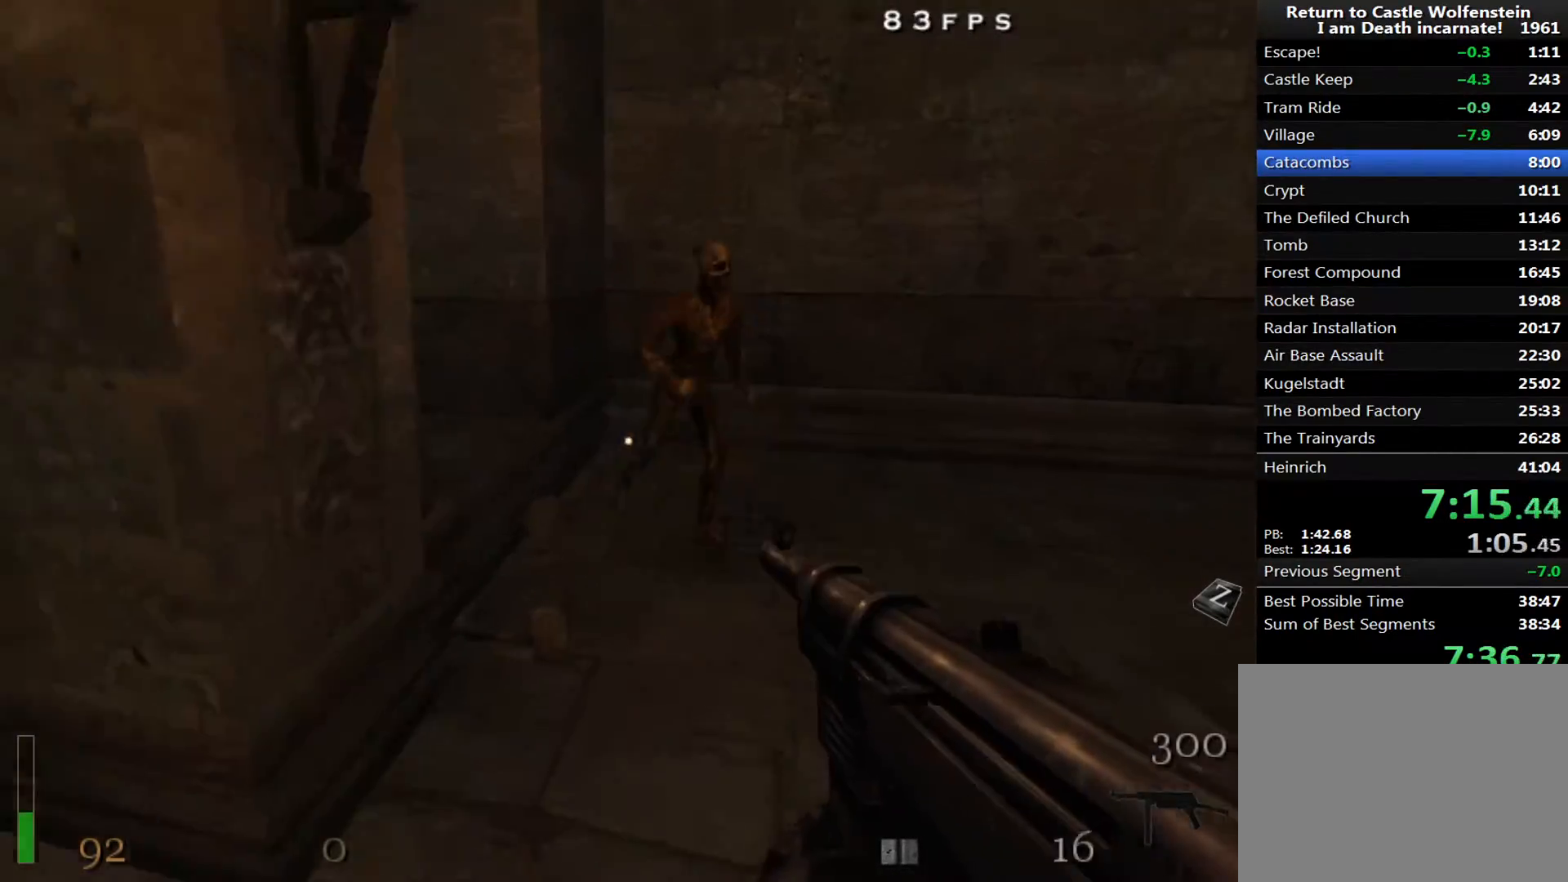
{"keys": ["x"], "mouse": ["left", "right"], "events": [[250, "mouse_right", "down"], [250, "x", "down"], [283, "w", "up"]]}
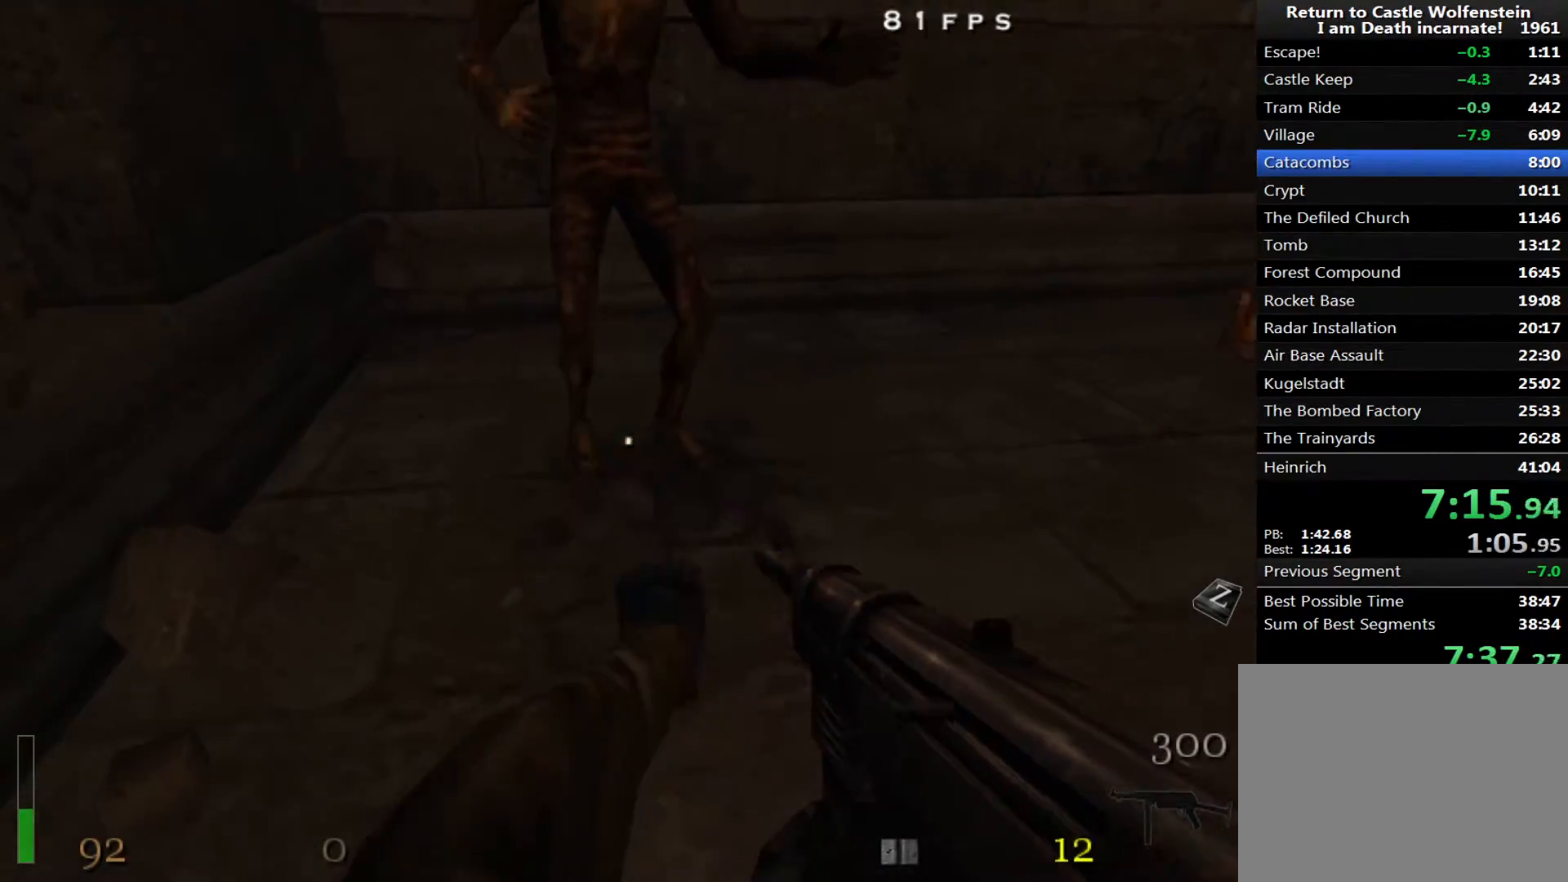
{"keys": ["w", "x"], "mouse": ["left", "right"], "events": [[300, "w", "down"]]}
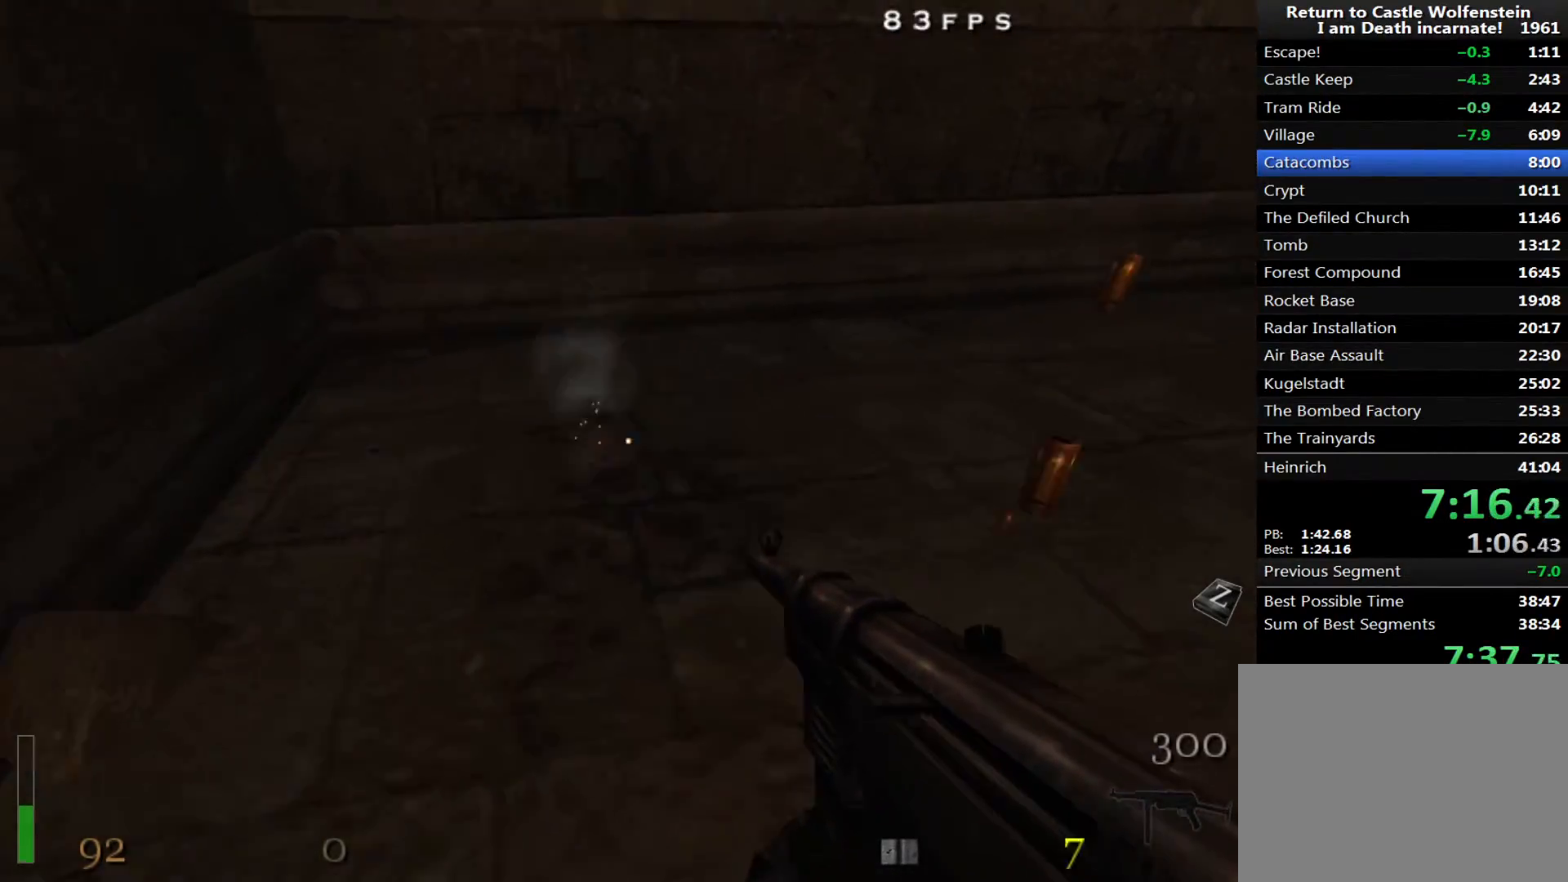
{"keys": ["a", "r", "w"], "mouse": [], "events": [[267, "w", "up"], [317, "a", "down"], [317, "mouse_left", "up"], [317, "mouse_right", "up"], [317, "x", "up"], [417, "w", "down"], [467, "r", "down"]]}
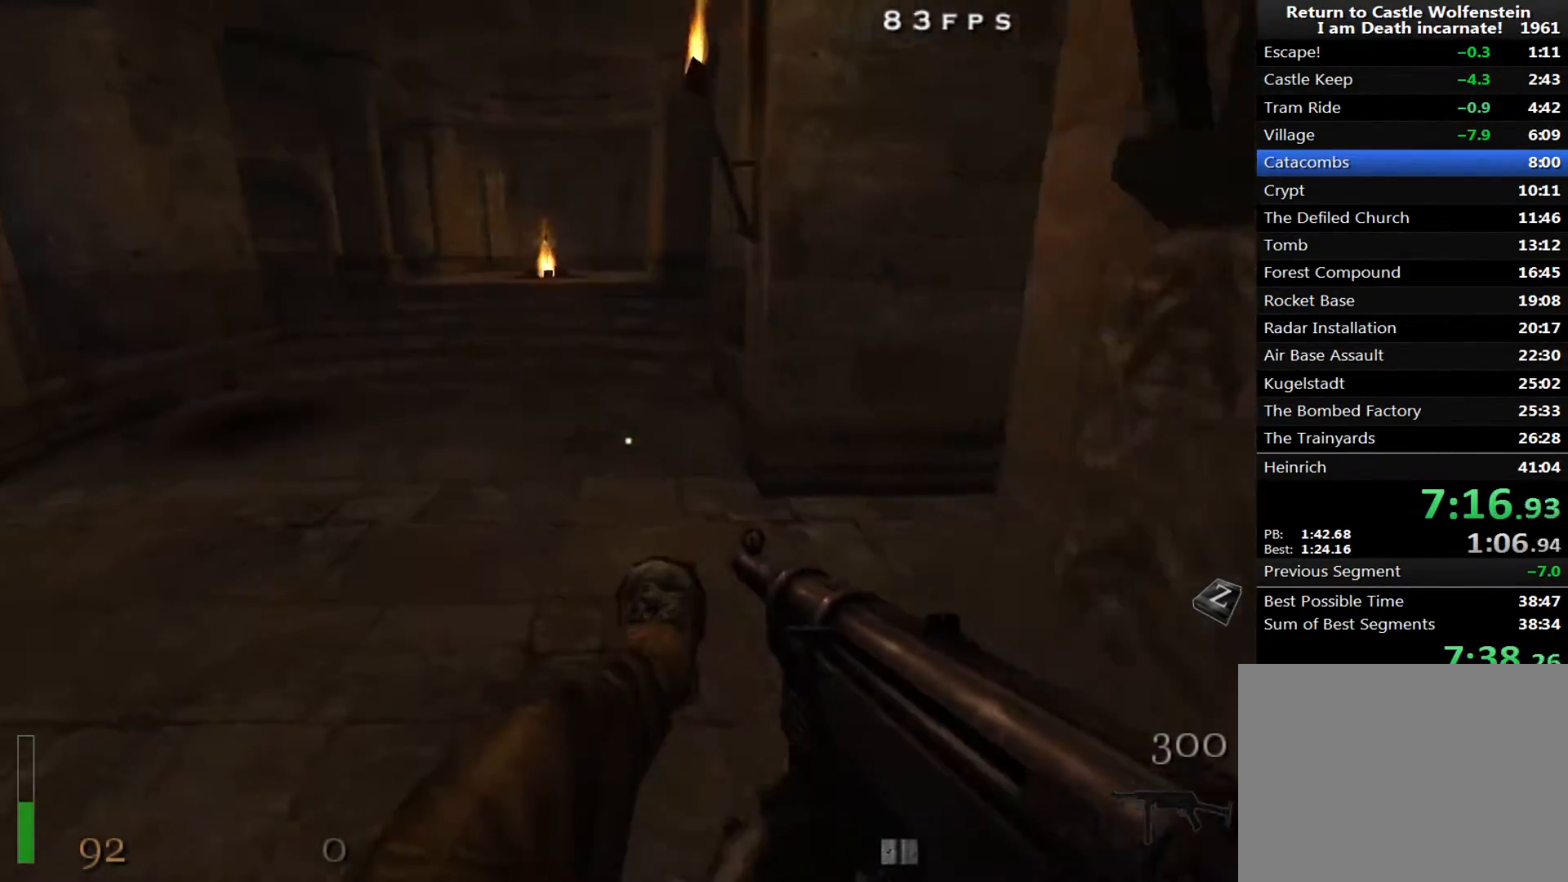
{"keys": ["d", "w"], "mouse": [], "events": [[100, "r", "up"], [233, "a", "up"], [433, "d", "down"]]}
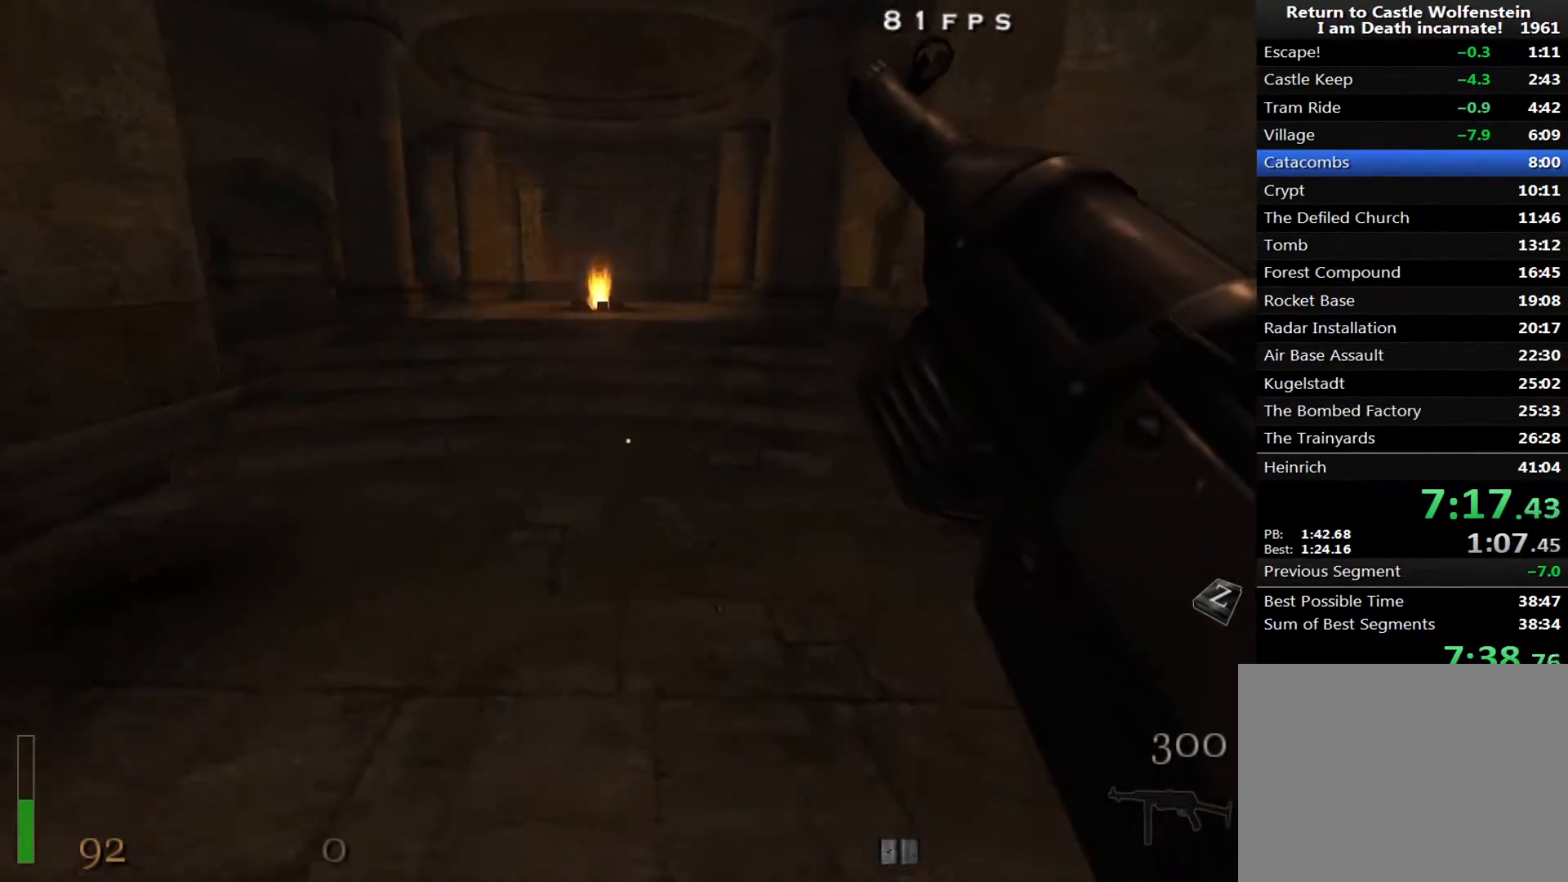
{"keys": ["w"], "mouse": [], "events": [[17, "d", "up"]]}
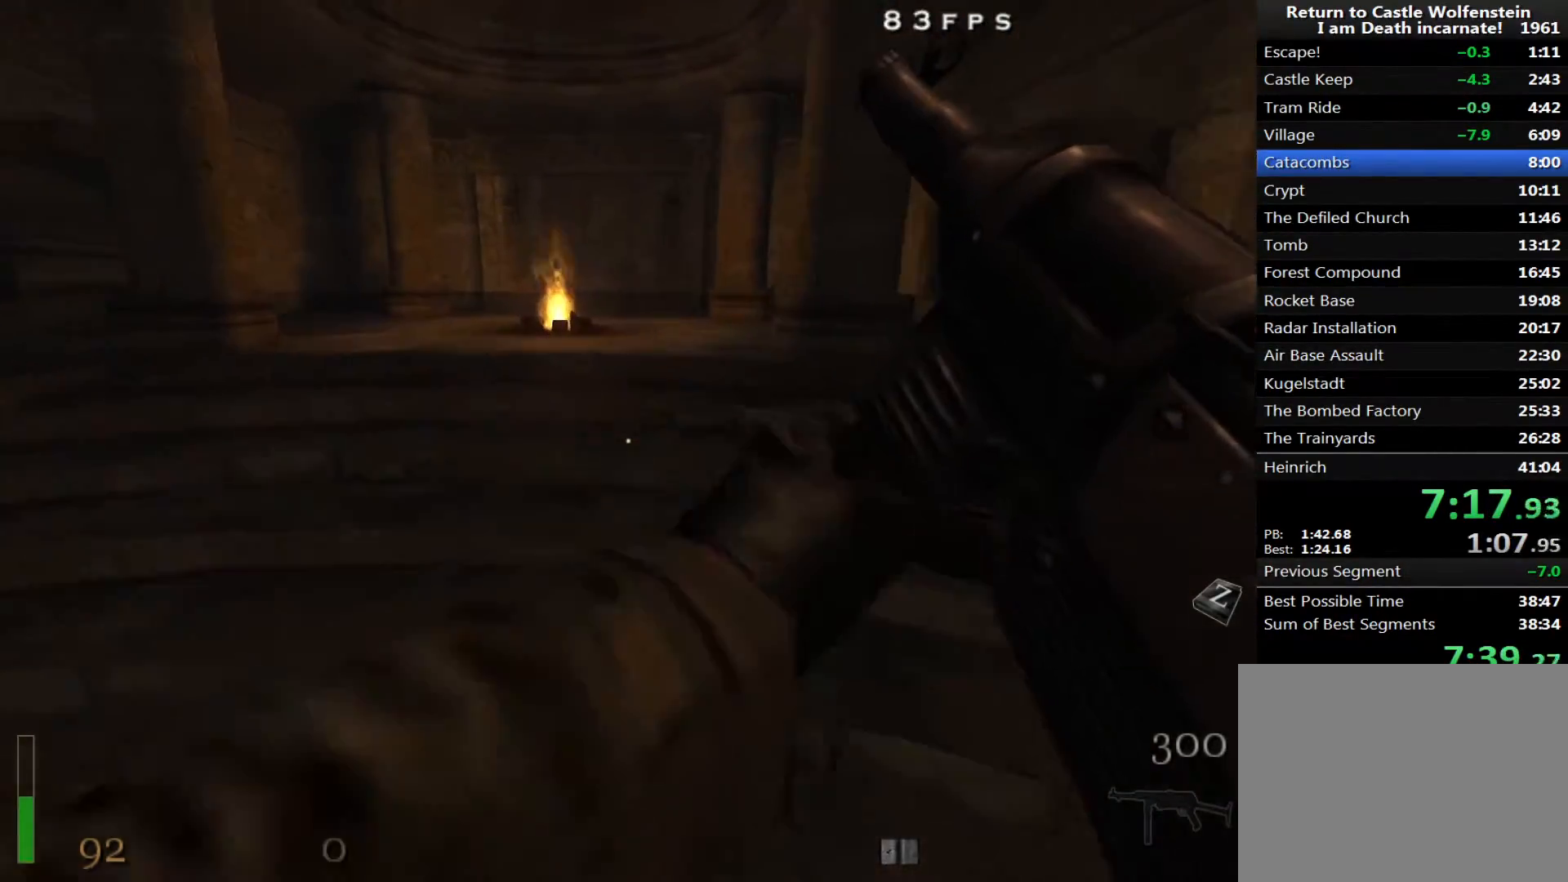
{"keys": ["w"], "mouse": [], "events": []}
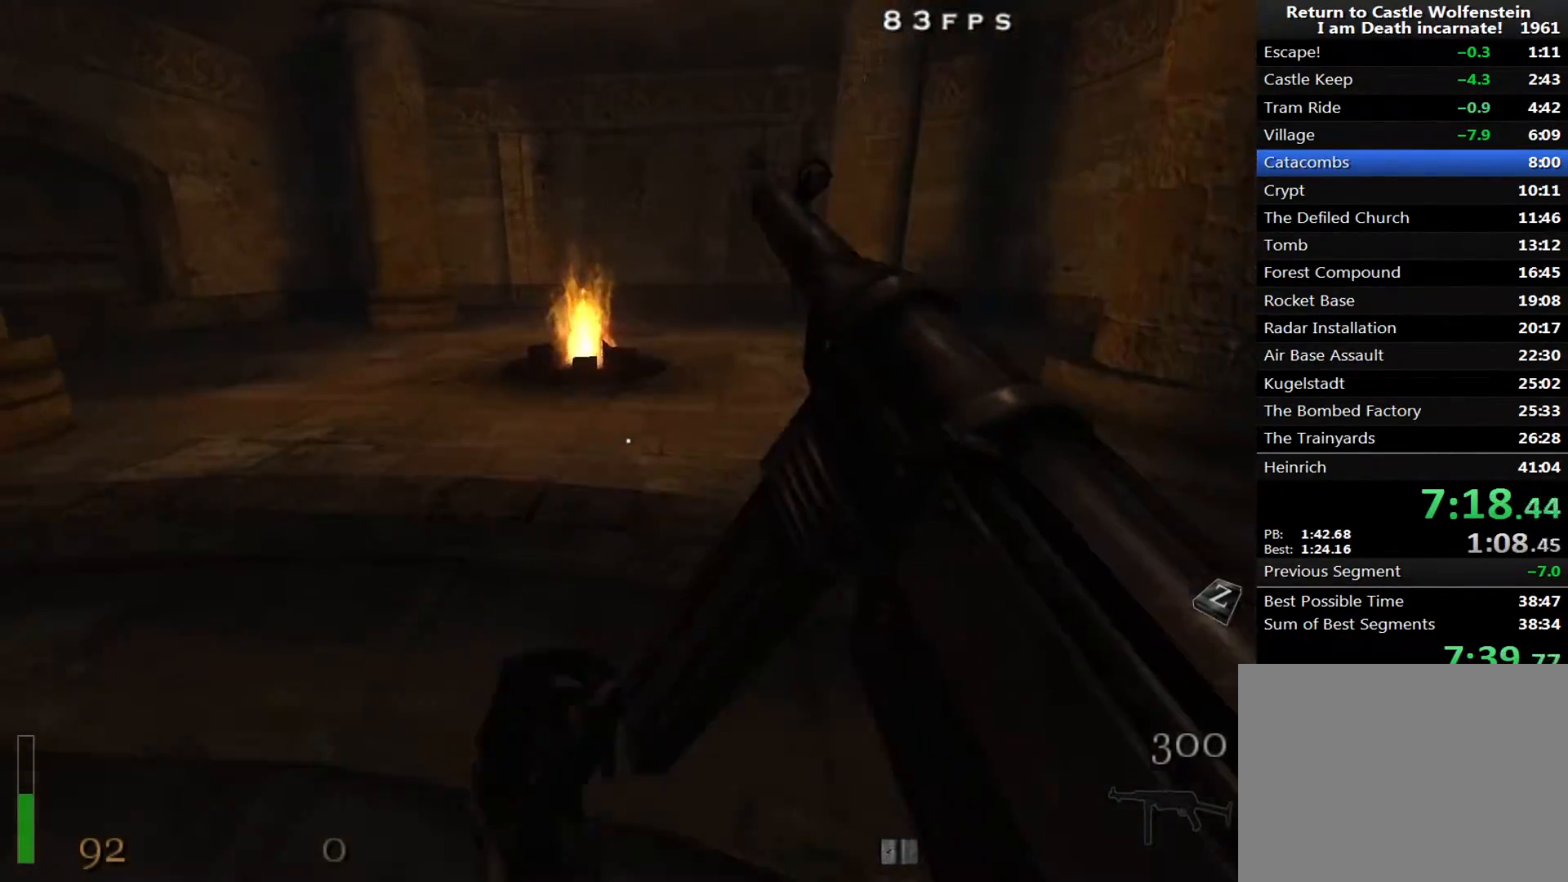
{"keys": [], "mouse": [], "events": [[183, "w", "up"]]}
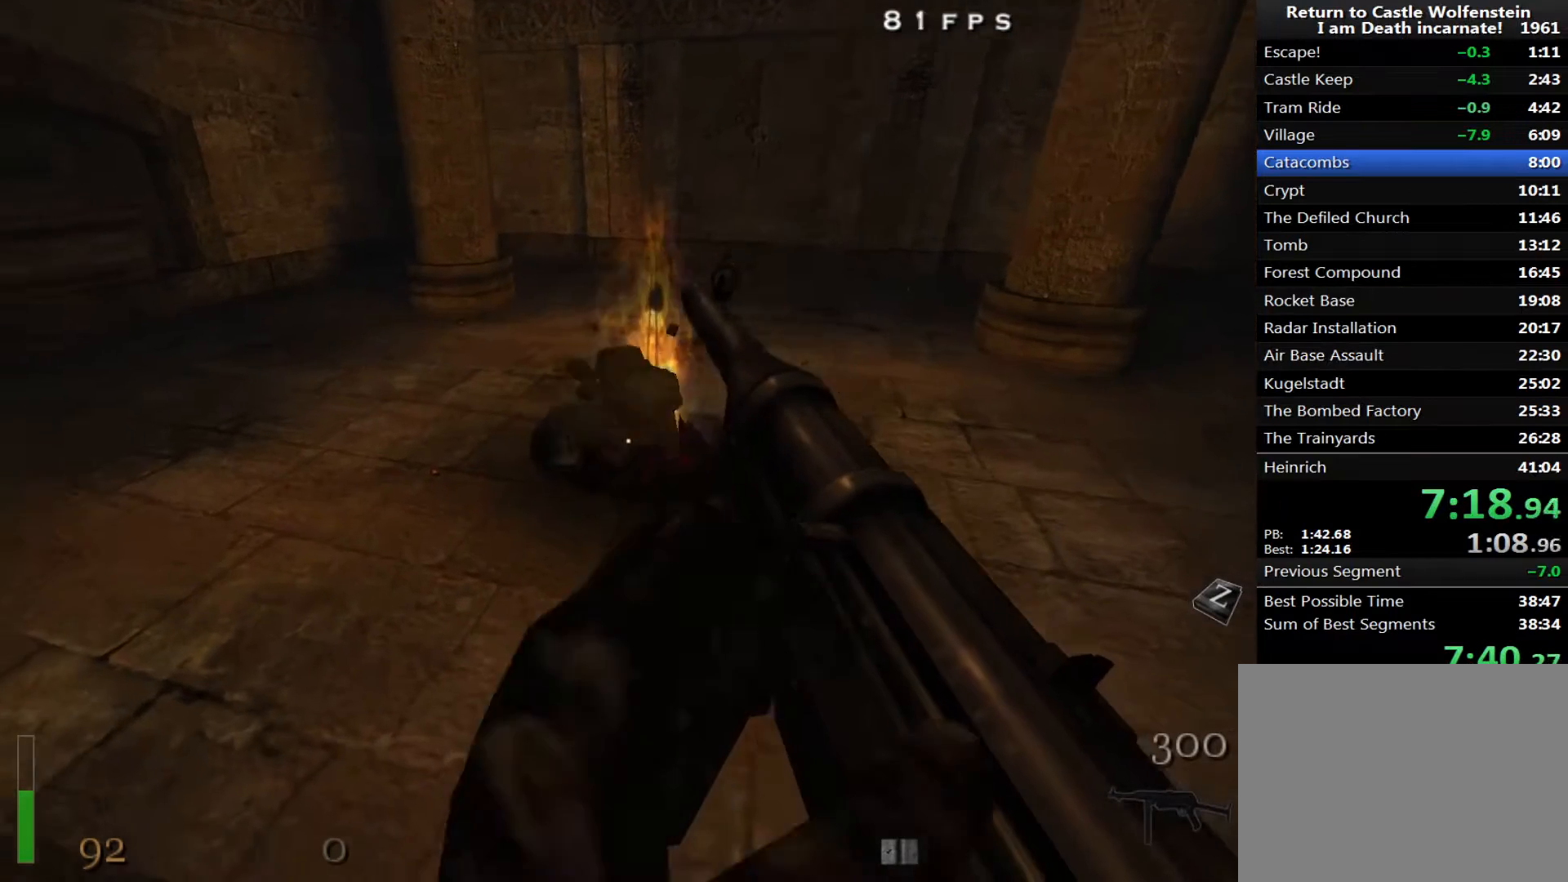
{"keys": ["tab"], "mouse": [], "events": [[433, "tab", "down"]]}